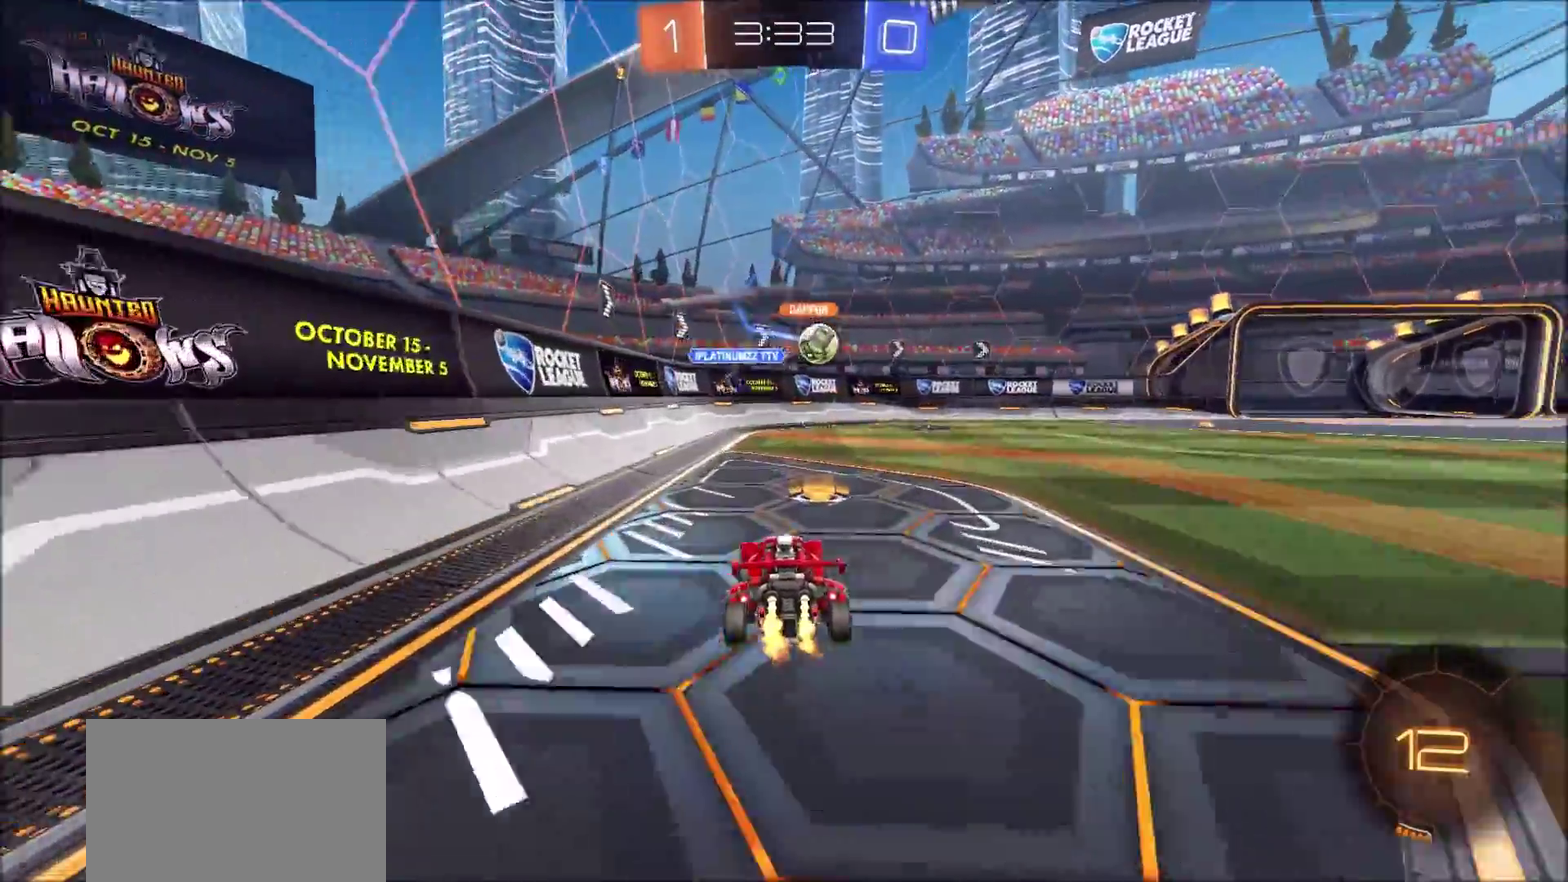
Gameplay with a controller (PlayStation layout); each line is a JSON object with the inputs held at the frame after it (dt_ms = milliseconds from this image to that frame). "events" lists button and stick changes between this image and that frame as [ms after this image, input, new state], when the widget could be followed in between. Not read: L1 R1.
{"dt_ms": 800, "buttons": ["R2"], "left_stick": "center", "right_stick": "center", "events": [[133, "left_stick", "up-right"], [300, "left_stick", "center"], [467, "left_stick", "up-right"], [700, "left_stick", "center"]]}
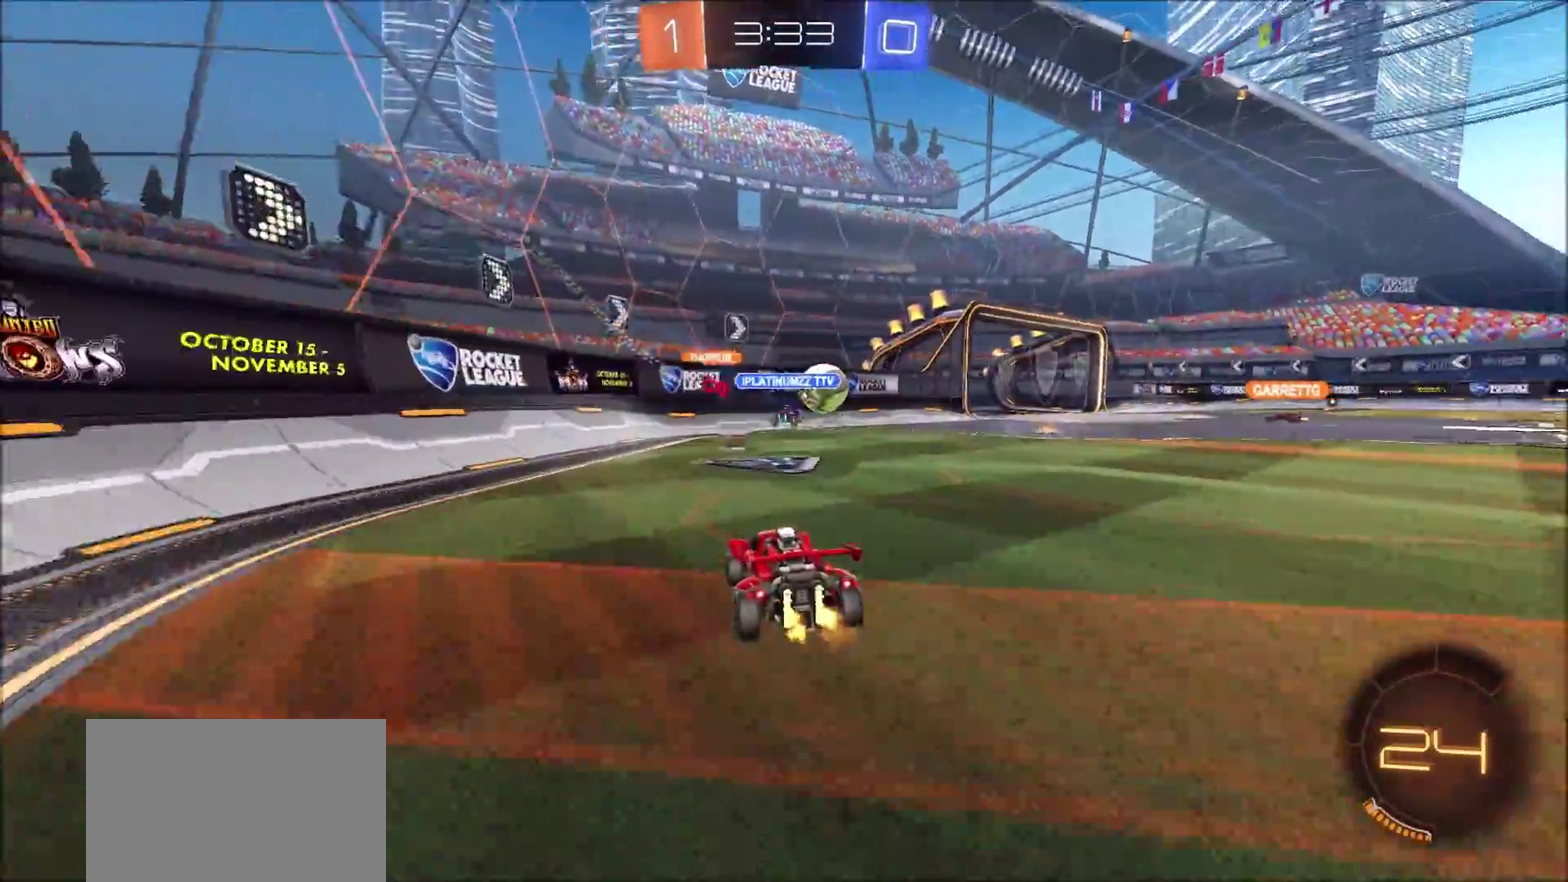
{"dt_ms": 400, "buttons": ["R2"], "left_stick": "right", "right_stick": "center", "events": [[383, "left_stick", "right"]]}
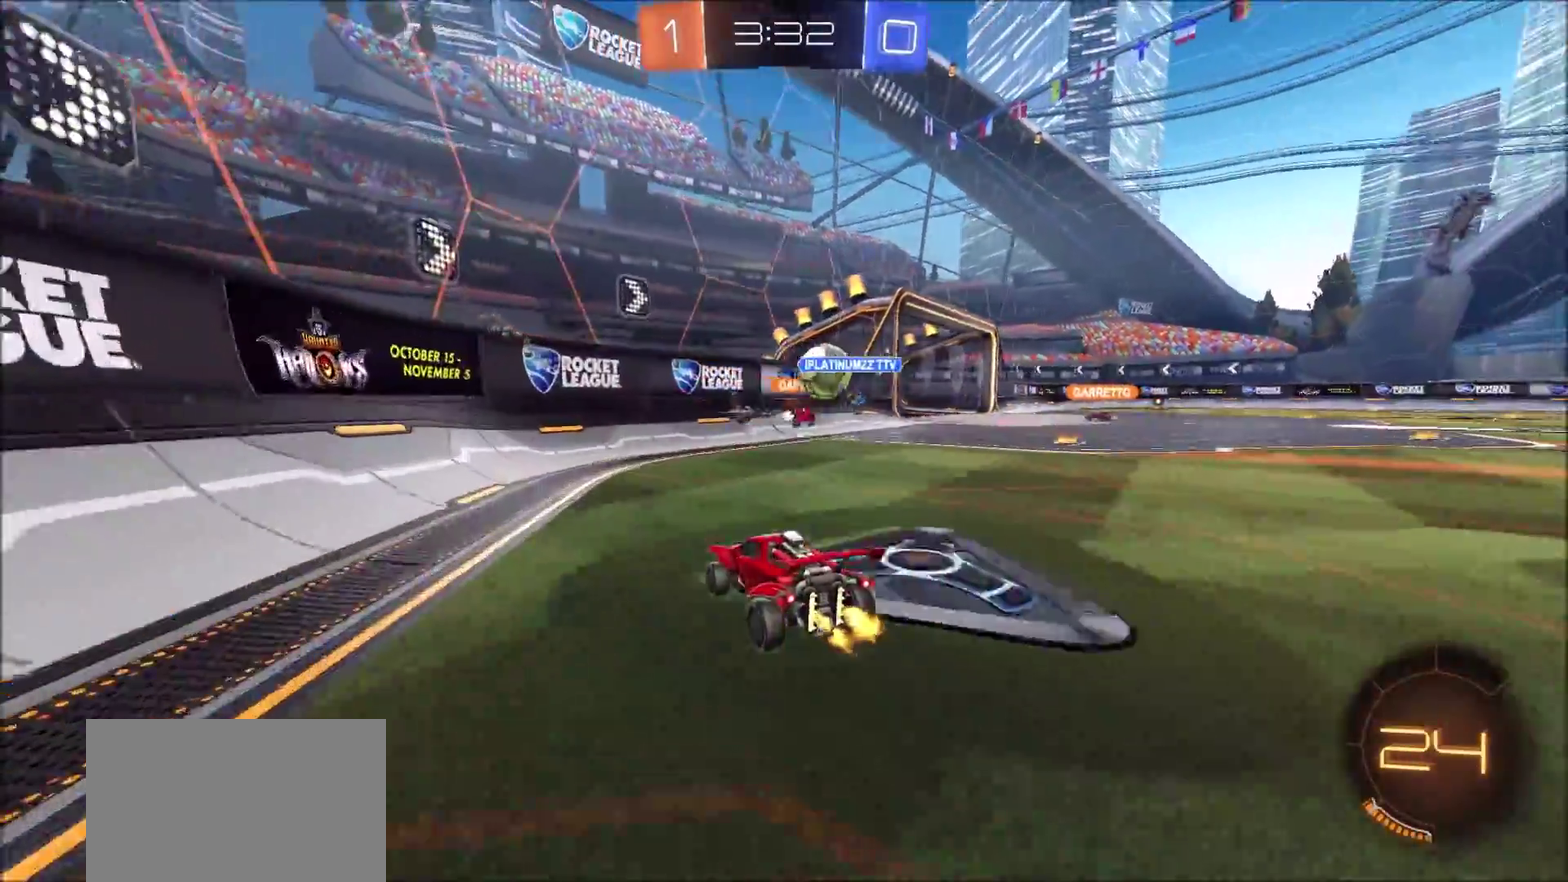
{"dt_ms": 500, "buttons": ["R2"], "left_stick": "up-right", "right_stick": "center", "events": [[33, "left_stick", "up-right"], [367, "left_stick", "center"], [450, "left_stick", "up-right"]]}
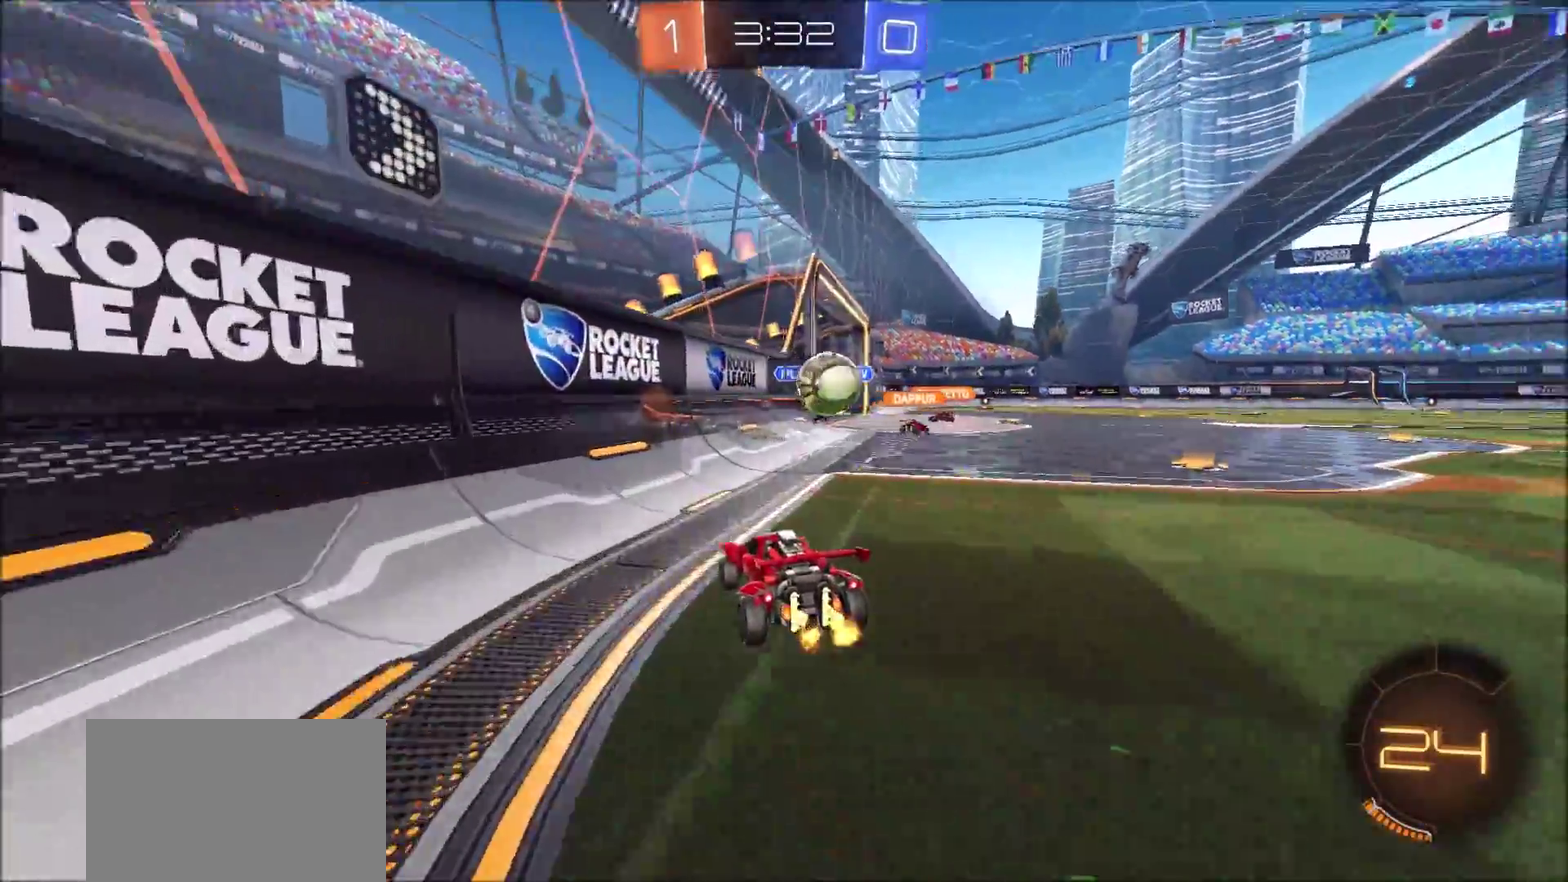
{"dt_ms": 500, "buttons": ["R2"], "left_stick": "right", "right_stick": "center", "events": [[133, "R2", "up"], [167, "L2", "down"], [267, "left_stick", "right"], [483, "L2", "up"], [500, "R2", "down"]]}
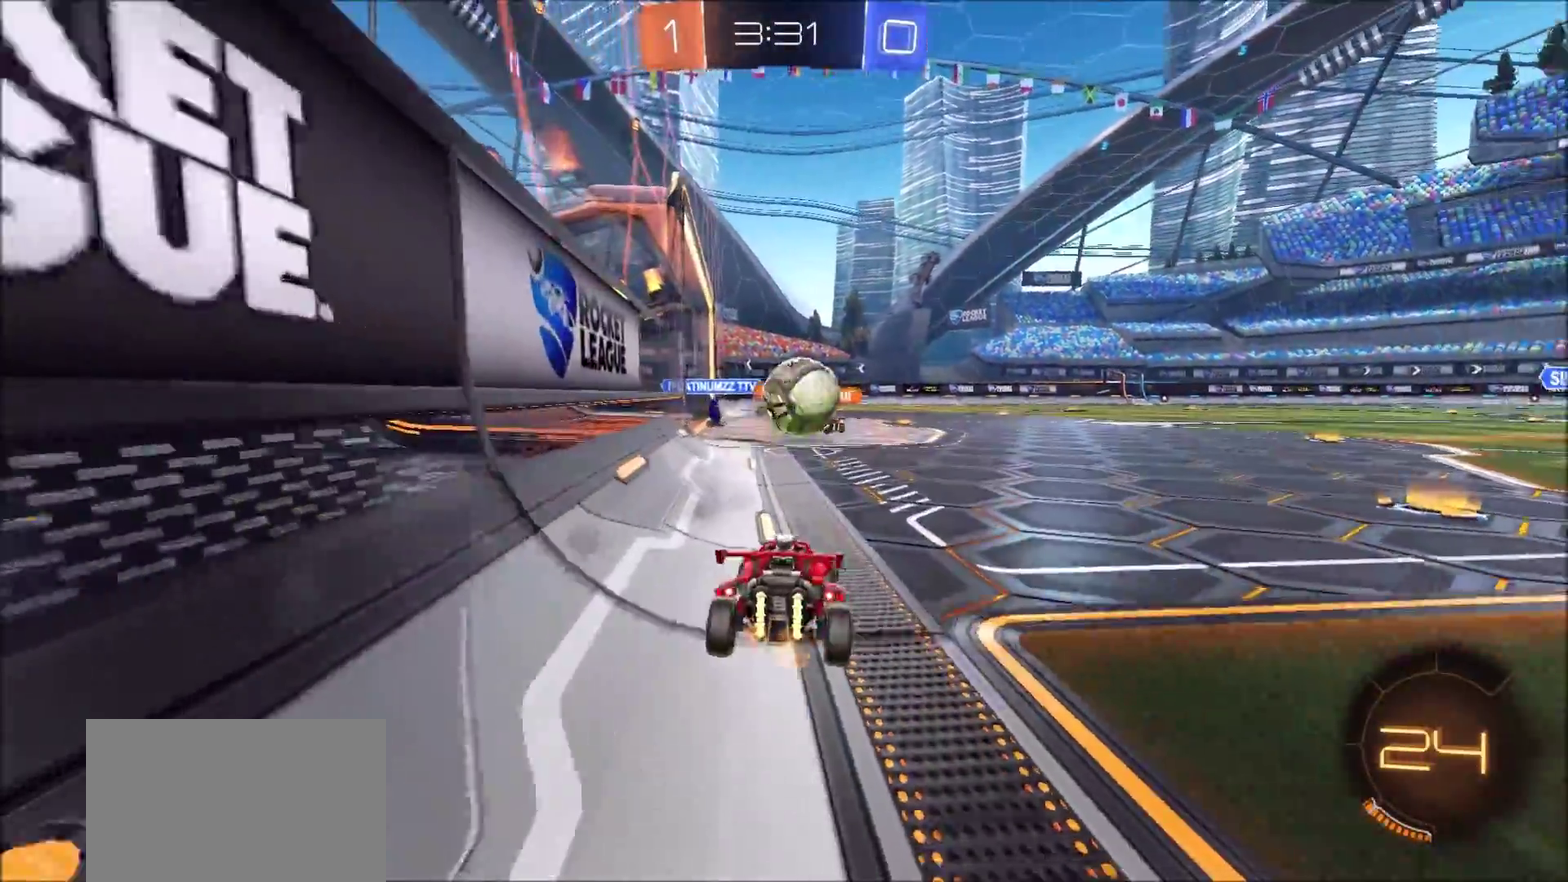
{"dt_ms": 300, "buttons": ["R2"], "left_stick": "right", "right_stick": "center", "events": []}
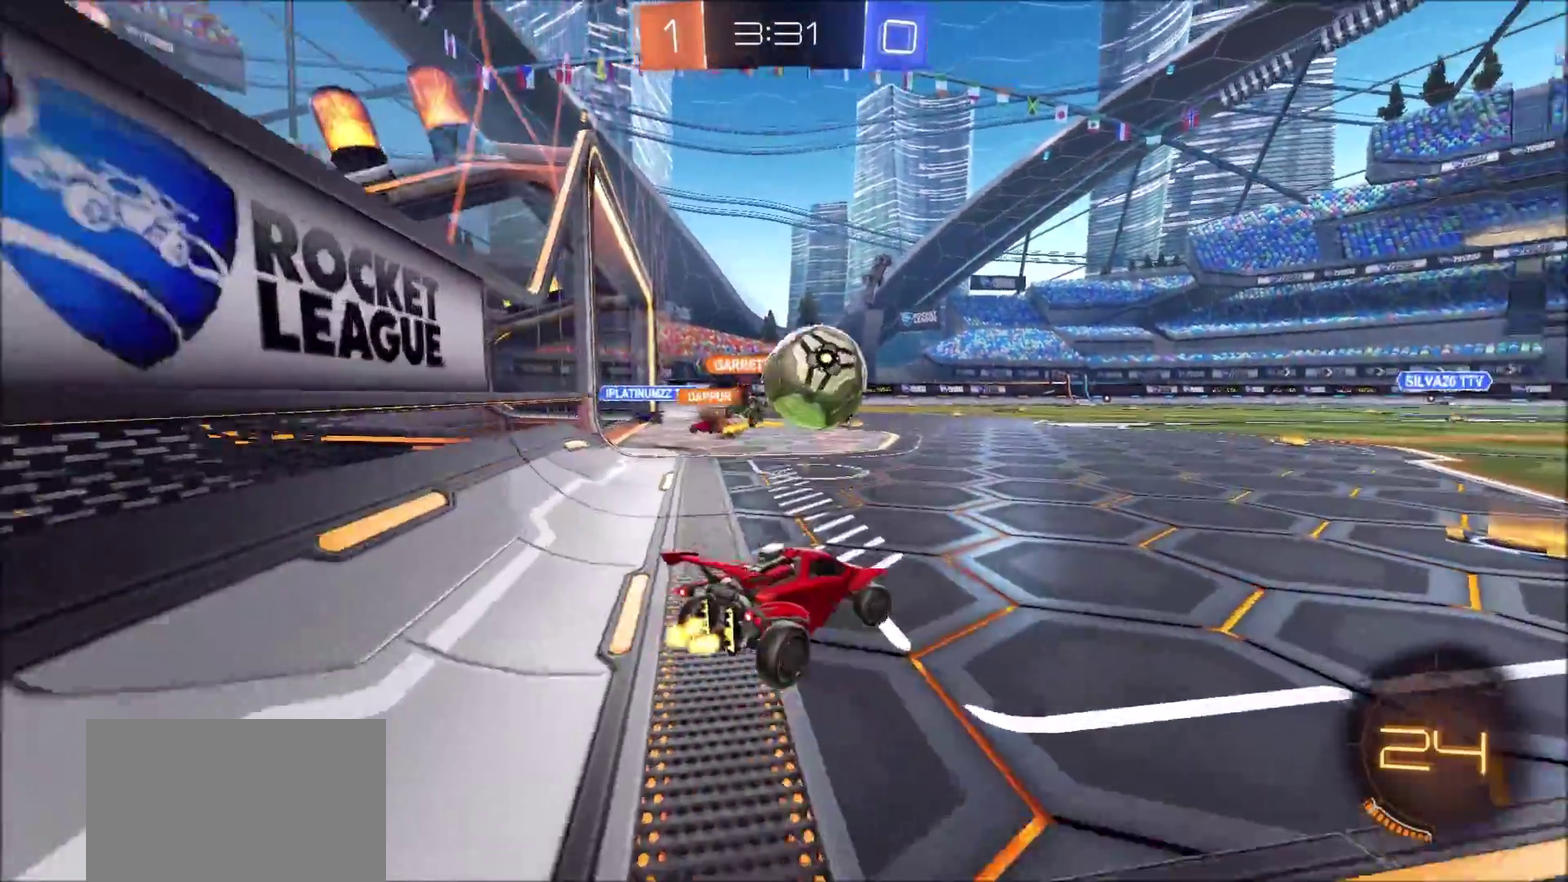
{"dt_ms": 800, "buttons": ["CIRCLE", "R2"], "left_stick": "left", "right_stick": "center", "events": [[50, "left_stick", "up-right"], [350, "CIRCLE", "down"], [733, "left_stick", "center"], [783, "left_stick", "left"]]}
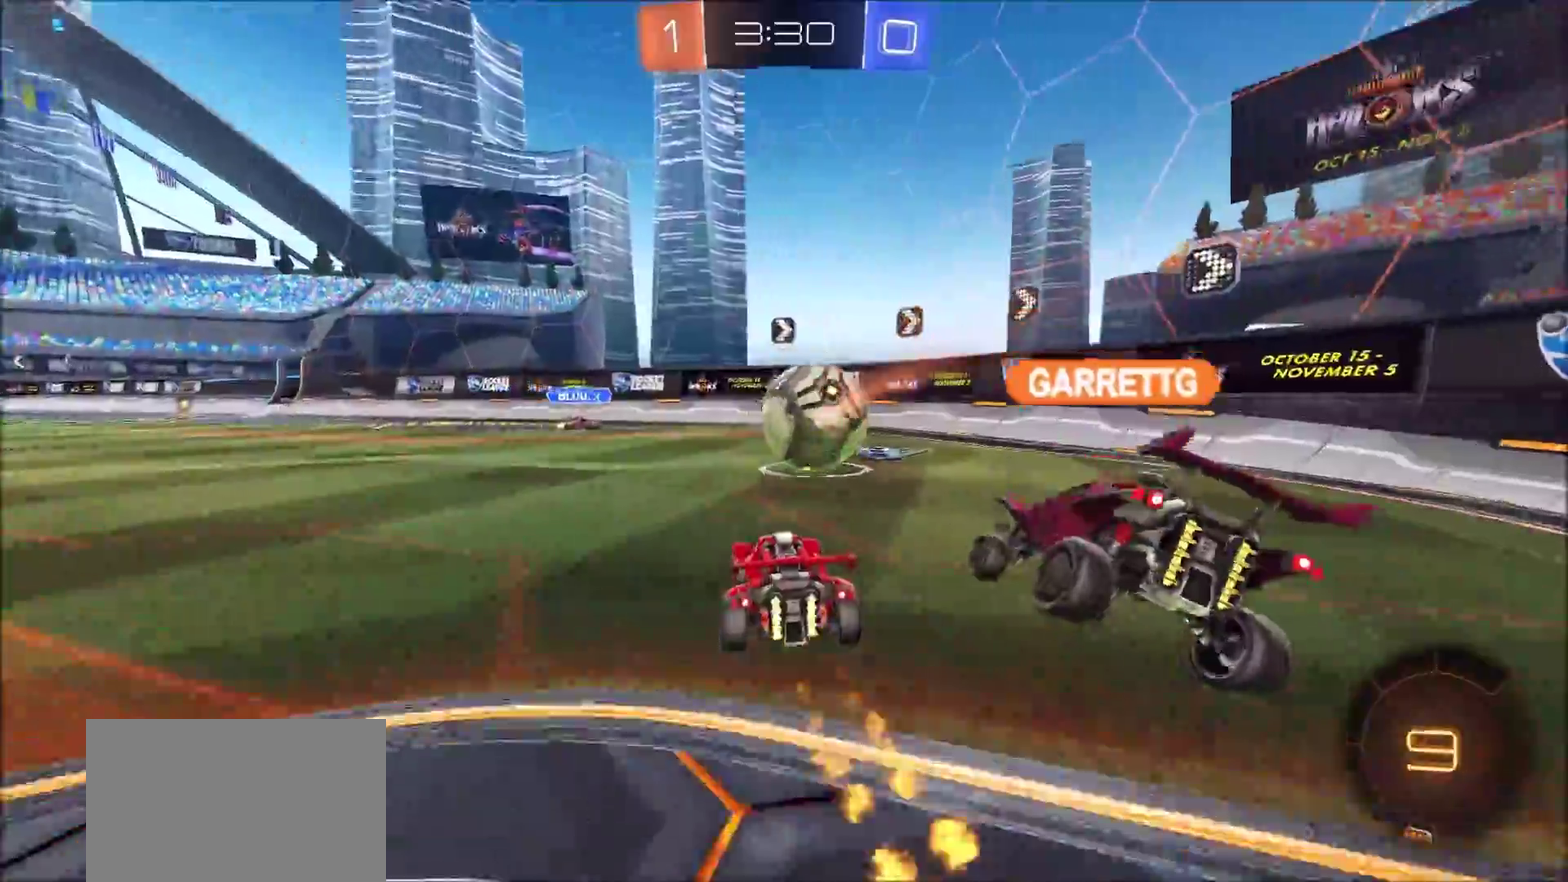
{"dt_ms": 400, "buttons": ["R2"], "left_stick": "left", "right_stick": "center", "events": [[17, "CIRCLE", "up"]]}
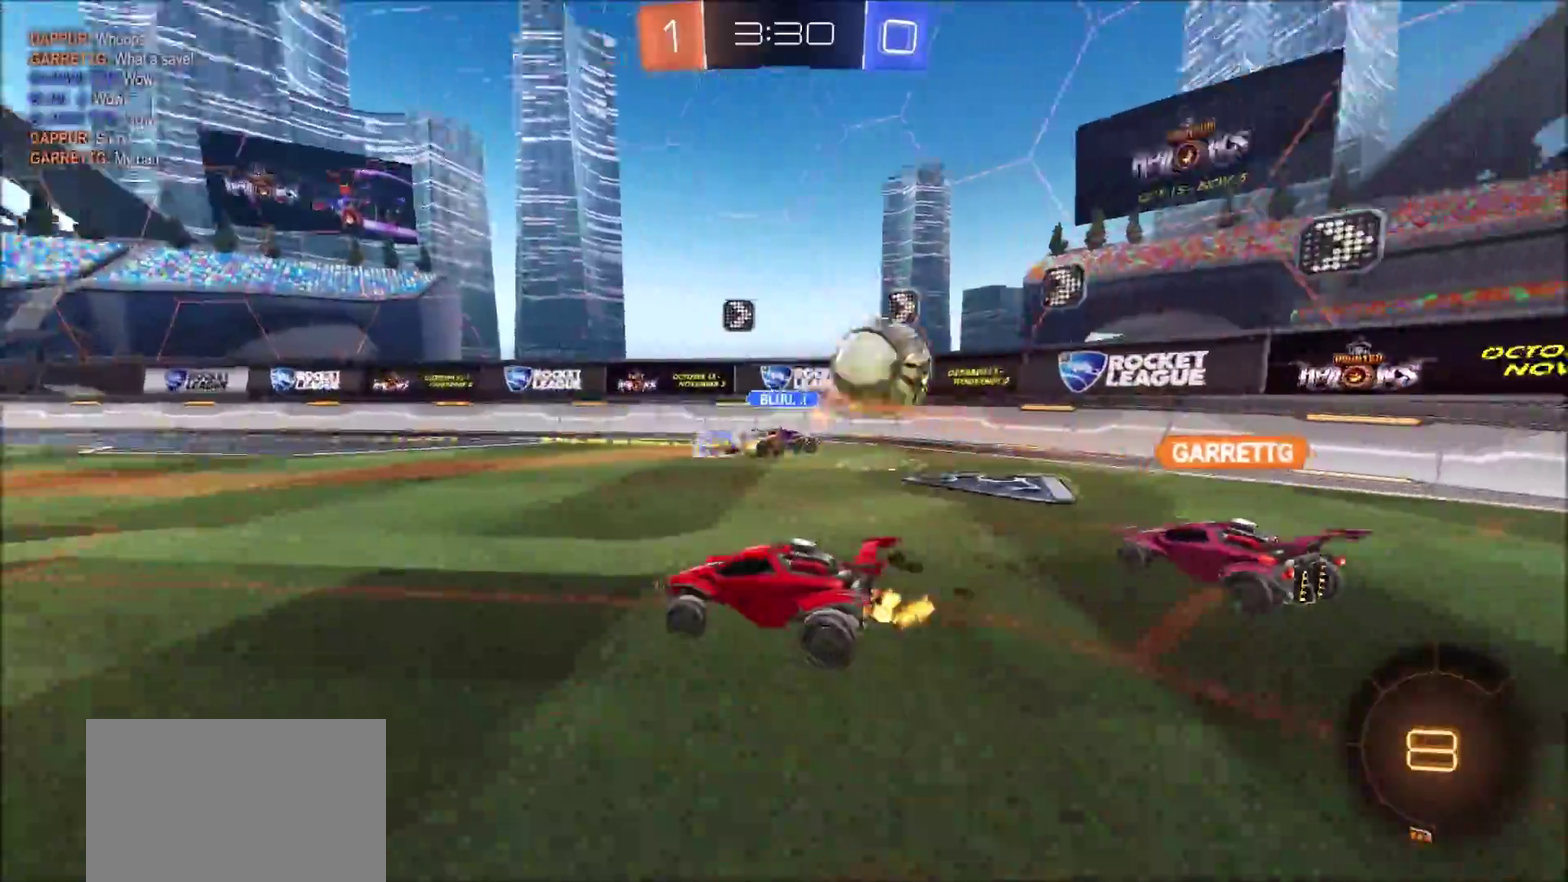
{"dt_ms": 500, "buttons": ["R2"], "left_stick": "left", "right_stick": "center", "events": []}
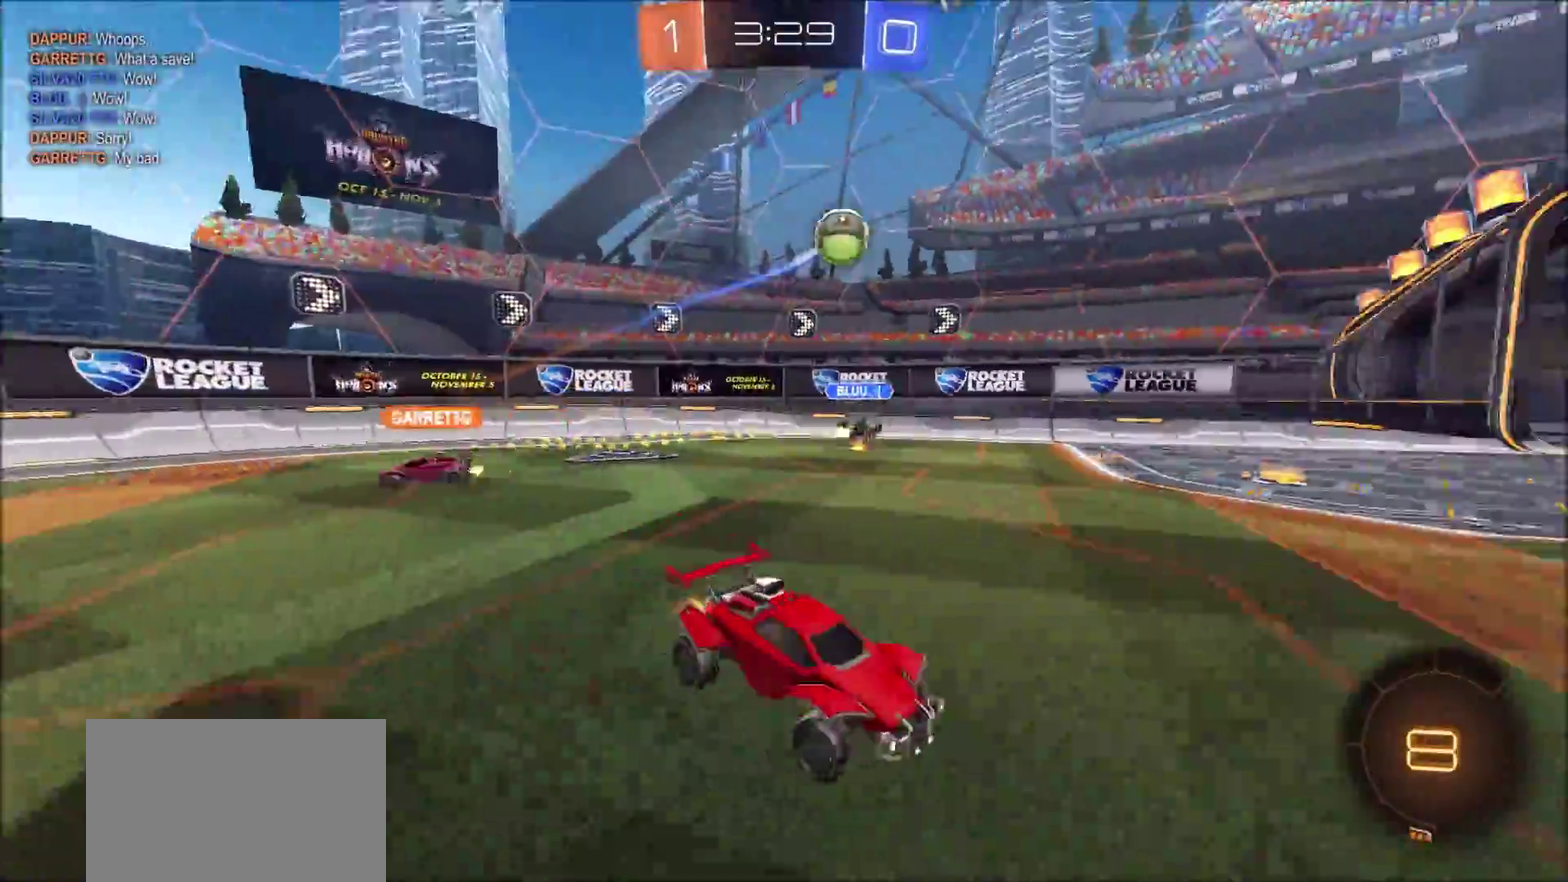
{"dt_ms": 600, "buttons": ["CROSS", "TRIANGLE", "R2"], "left_stick": "up", "right_stick": "center", "events": [[267, "left_stick", "up-left"], [450, "CROSS", "down"], [450, "left_stick", "up"], [517, "CROSS", "up"], [567, "CROSS", "down"], [600, "TRIANGLE", "down"]]}
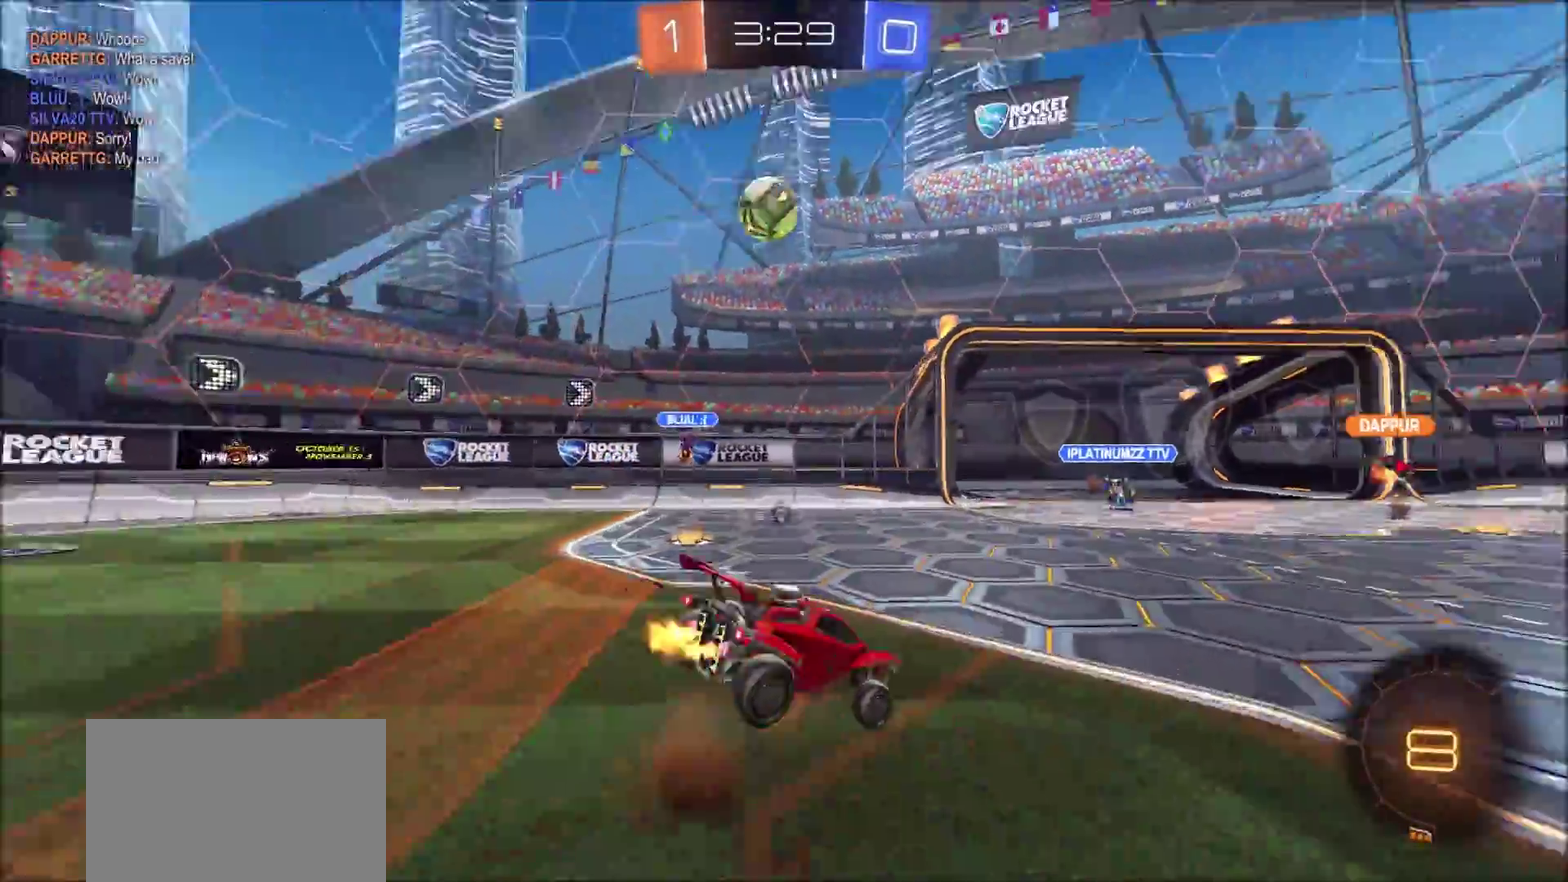
{"dt_ms": 400, "buttons": ["R2"], "left_stick": "center", "right_stick": "center", "events": [[33, "CROSS", "up"], [150, "TRIANGLE", "up"], [183, "left_stick", "center"]]}
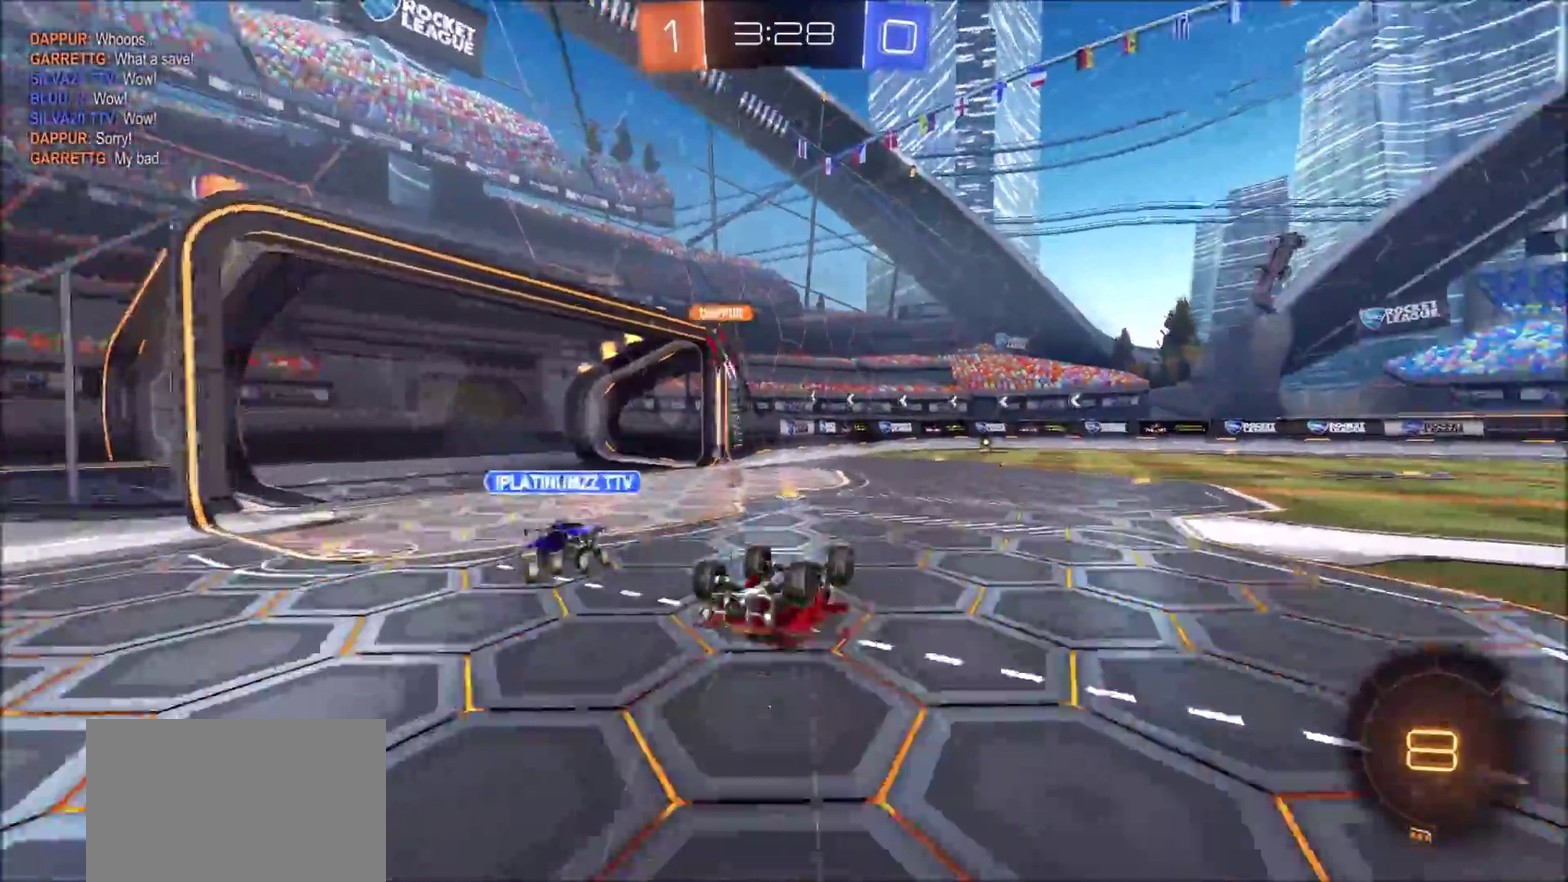
{"dt_ms": 400, "buttons": ["R2"], "left_stick": "center", "right_stick": "center", "events": [[17, "TRIANGLE", "down"], [133, "TRIANGLE", "up"]]}
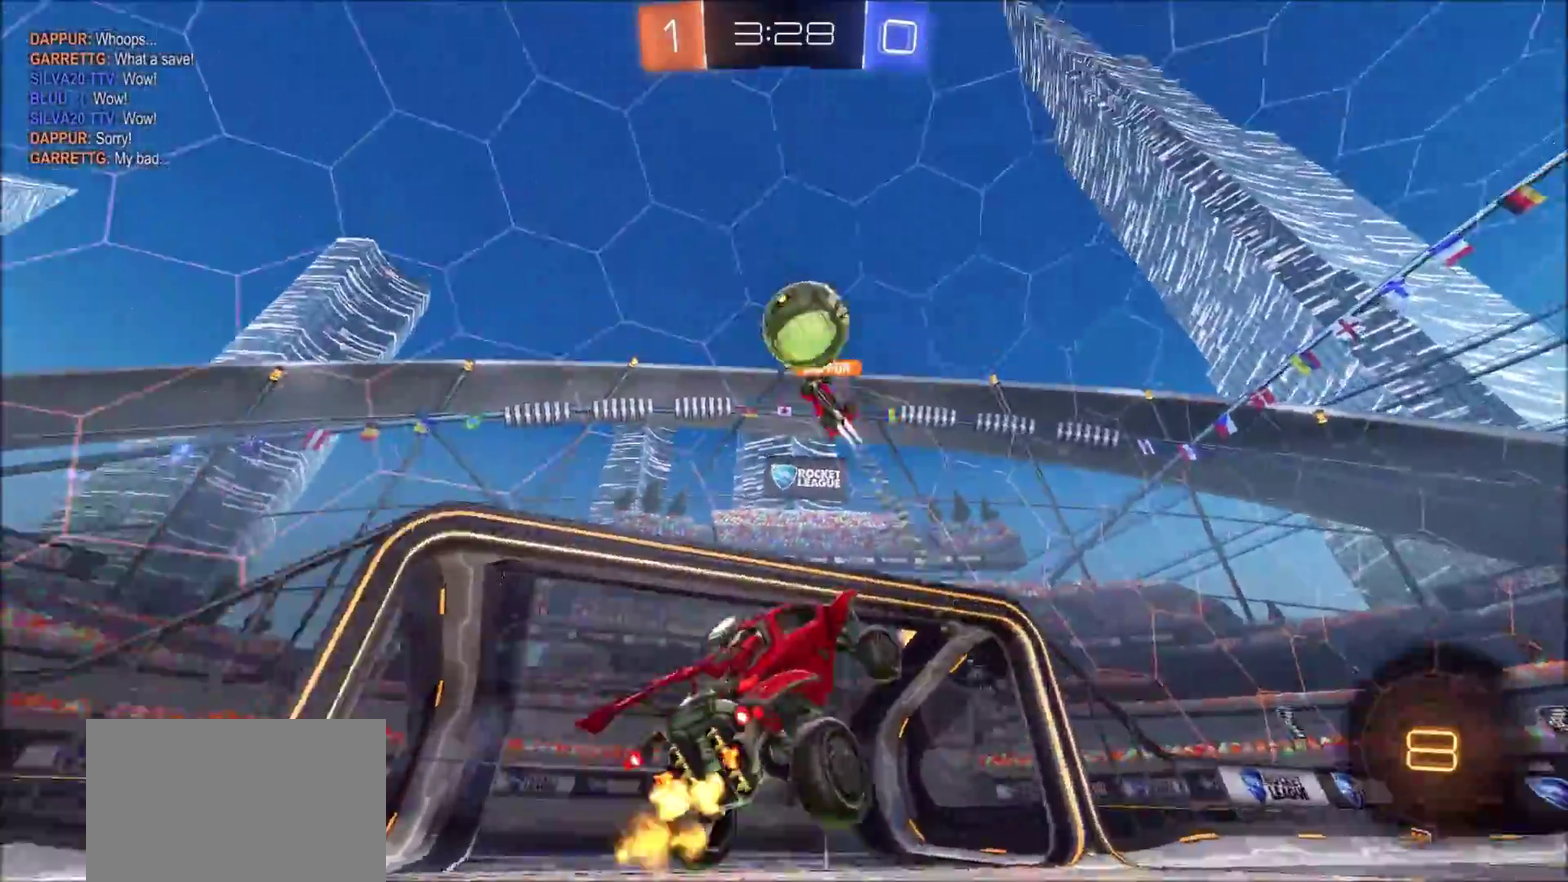
{"dt_ms": 800, "buttons": ["CIRCLE", "TRIANGLE", "R2"], "left_stick": "left", "right_stick": "center", "events": [[83, "left_stick", "up-right"], [183, "CIRCLE", "down"], [183, "TRIANGLE", "down"], [417, "TRIANGLE", "up"], [667, "left_stick", "center"], [750, "left_stick", "left"], [800, "TRIANGLE", "down"]]}
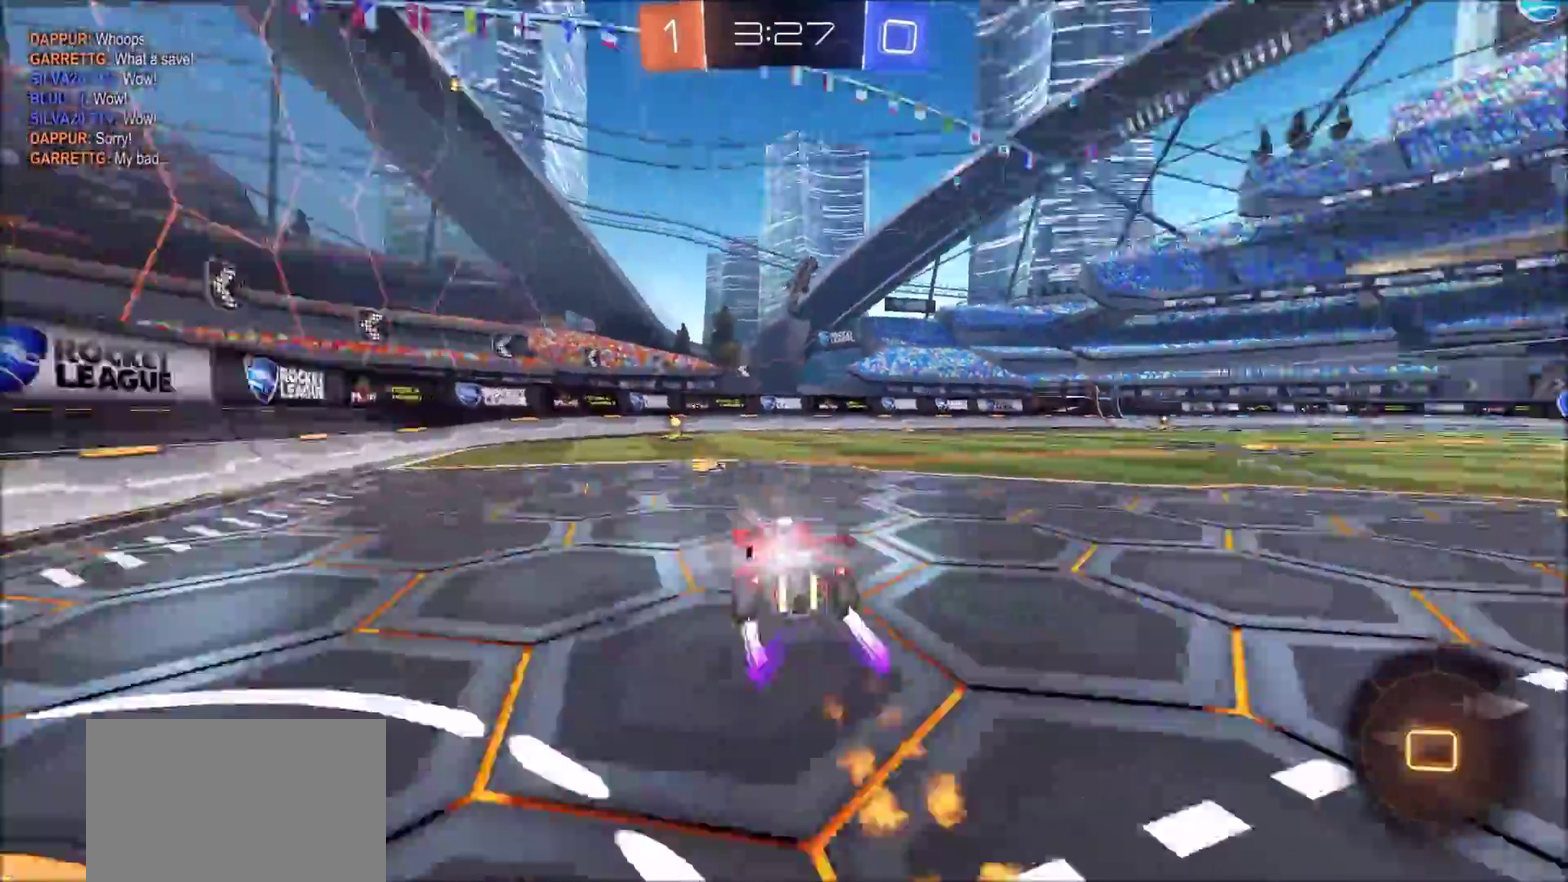
{"dt_ms": 300, "buttons": ["CIRCLE", "R2"], "left_stick": "center", "right_stick": "center", "events": [[33, "left_stick", "center"], [133, "TRIANGLE", "up"]]}
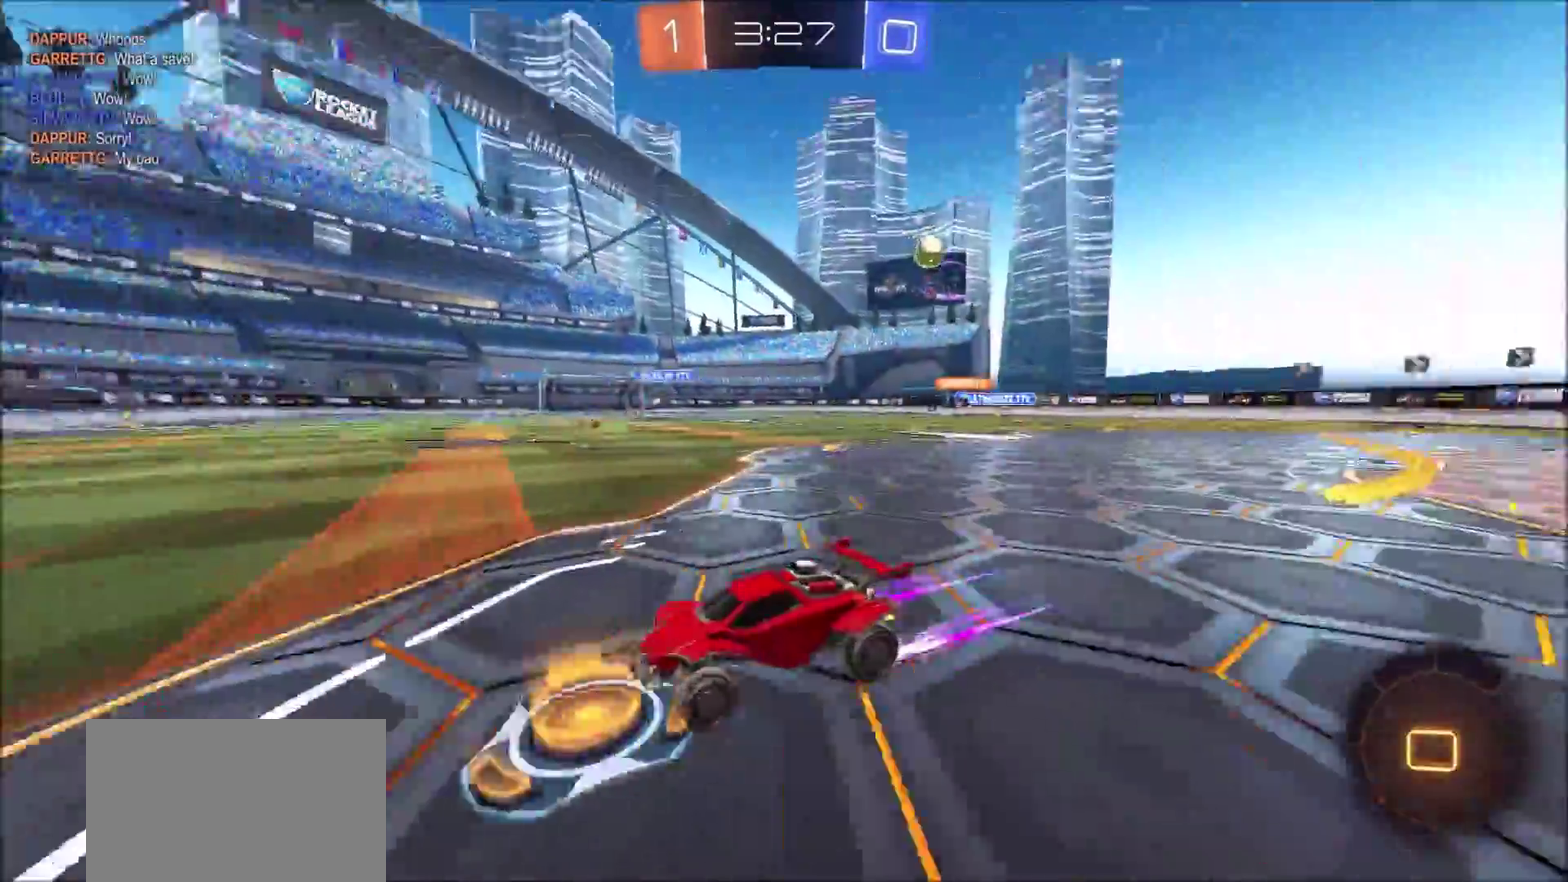
{"dt_ms": 600, "buttons": ["CIRCLE", "R2"], "left_stick": "right", "right_stick": "center", "events": [[317, "left_stick", "right"], [500, "left_stick", "center"], [583, "left_stick", "right"]]}
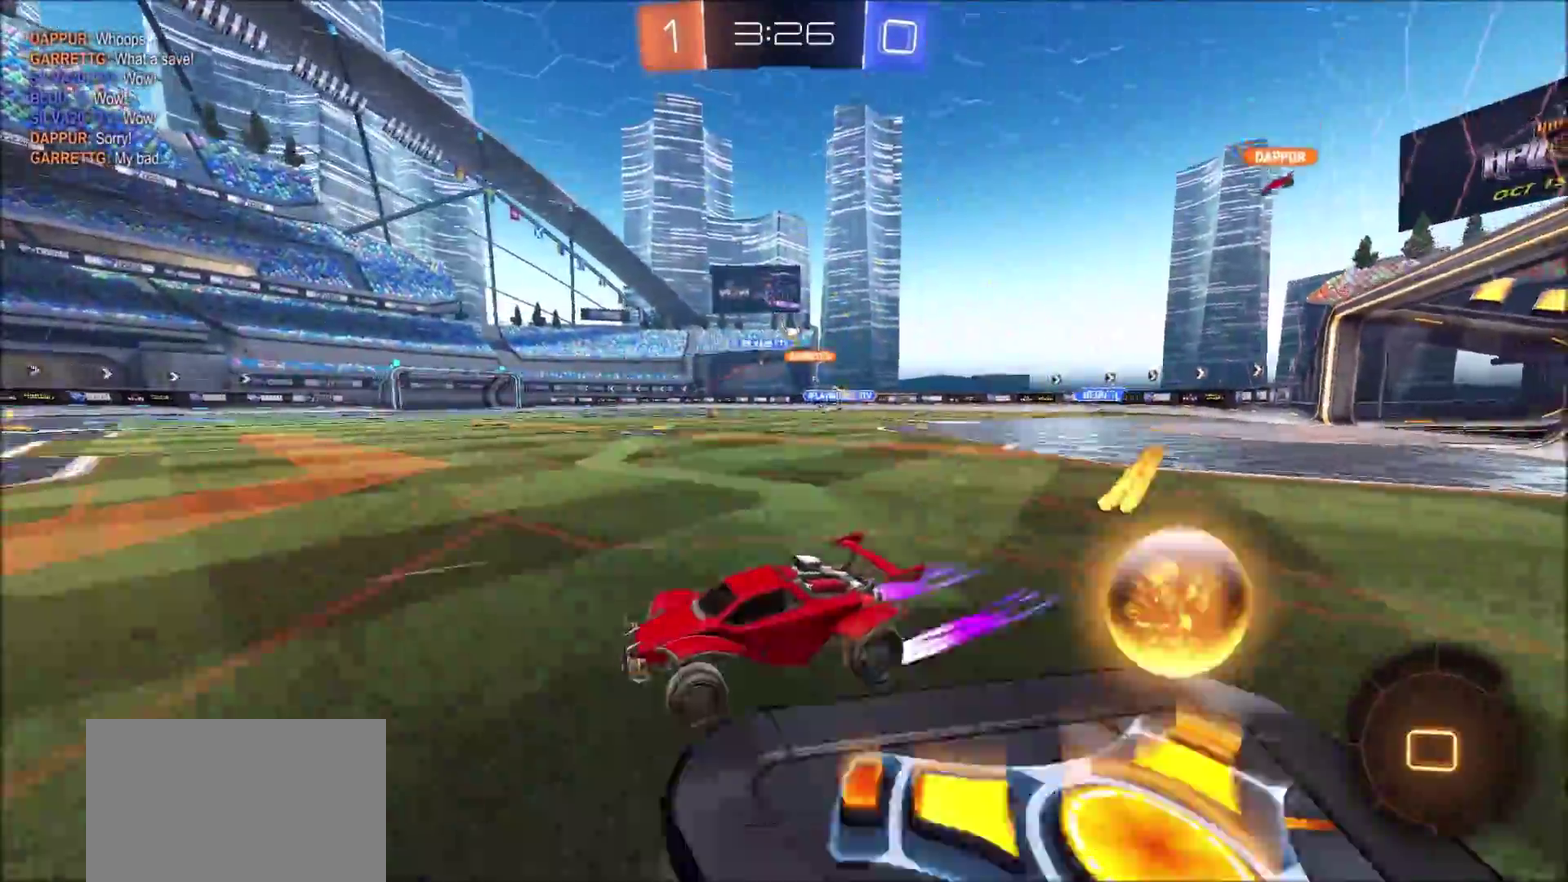
{"dt_ms": 400, "buttons": ["R2"], "left_stick": "right", "right_stick": "center", "events": [[267, "left_stick", "up-right"], [350, "CIRCLE", "up"], [400, "left_stick", "right"]]}
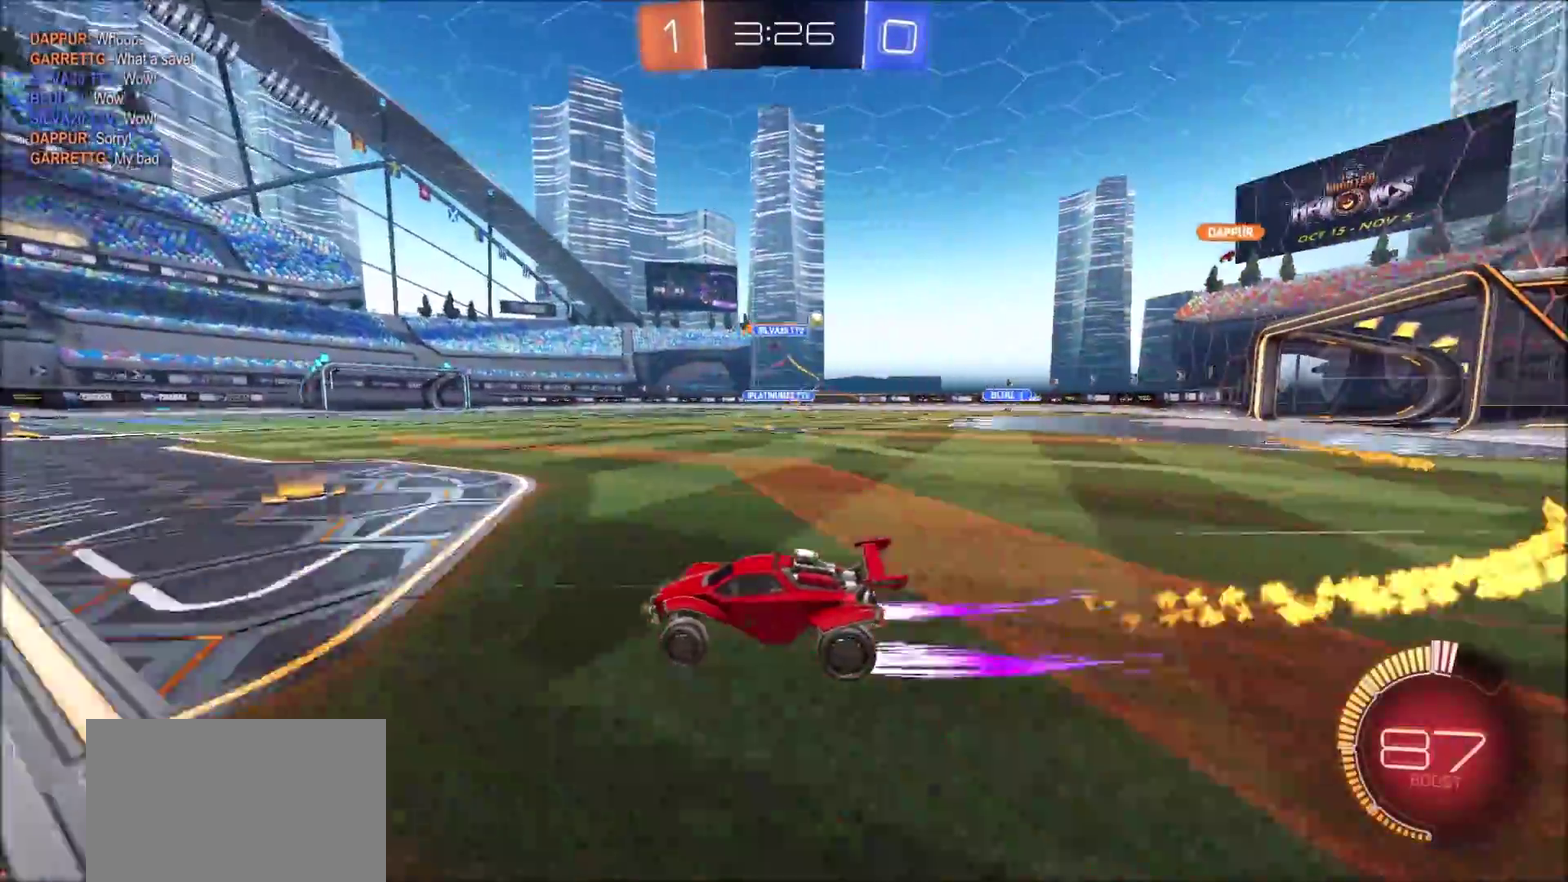
{"dt_ms": 400, "buttons": ["R2"], "left_stick": "right", "right_stick": "center", "events": []}
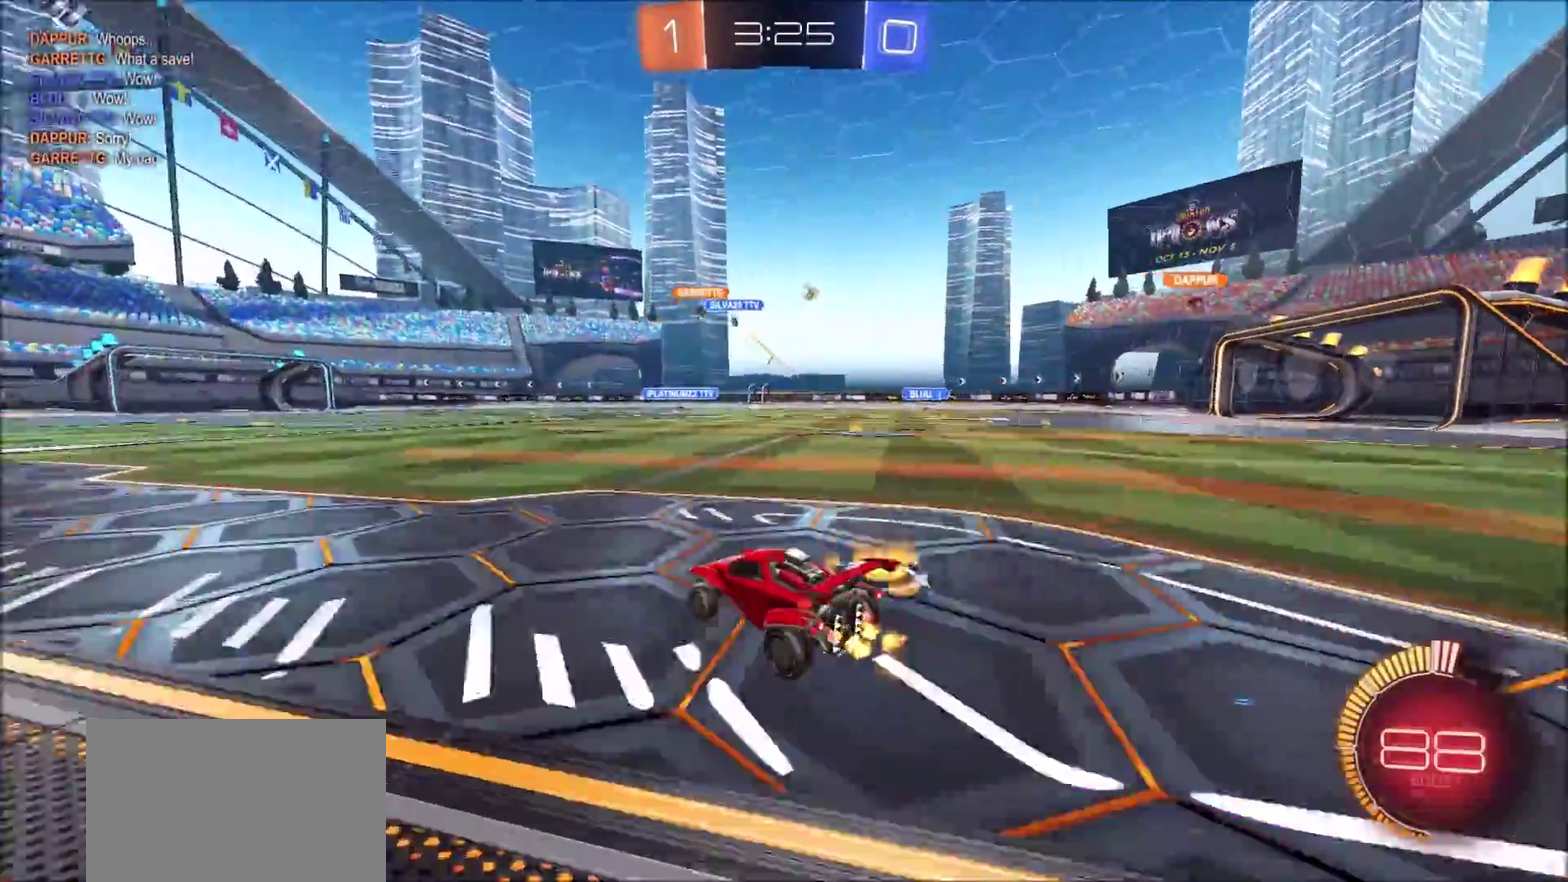
{"dt_ms": 600, "buttons": ["CIRCLE", "R2"], "left_stick": "up-right", "right_stick": "center", "events": [[250, "CIRCLE", "down"], [333, "left_stick", "up-right"]]}
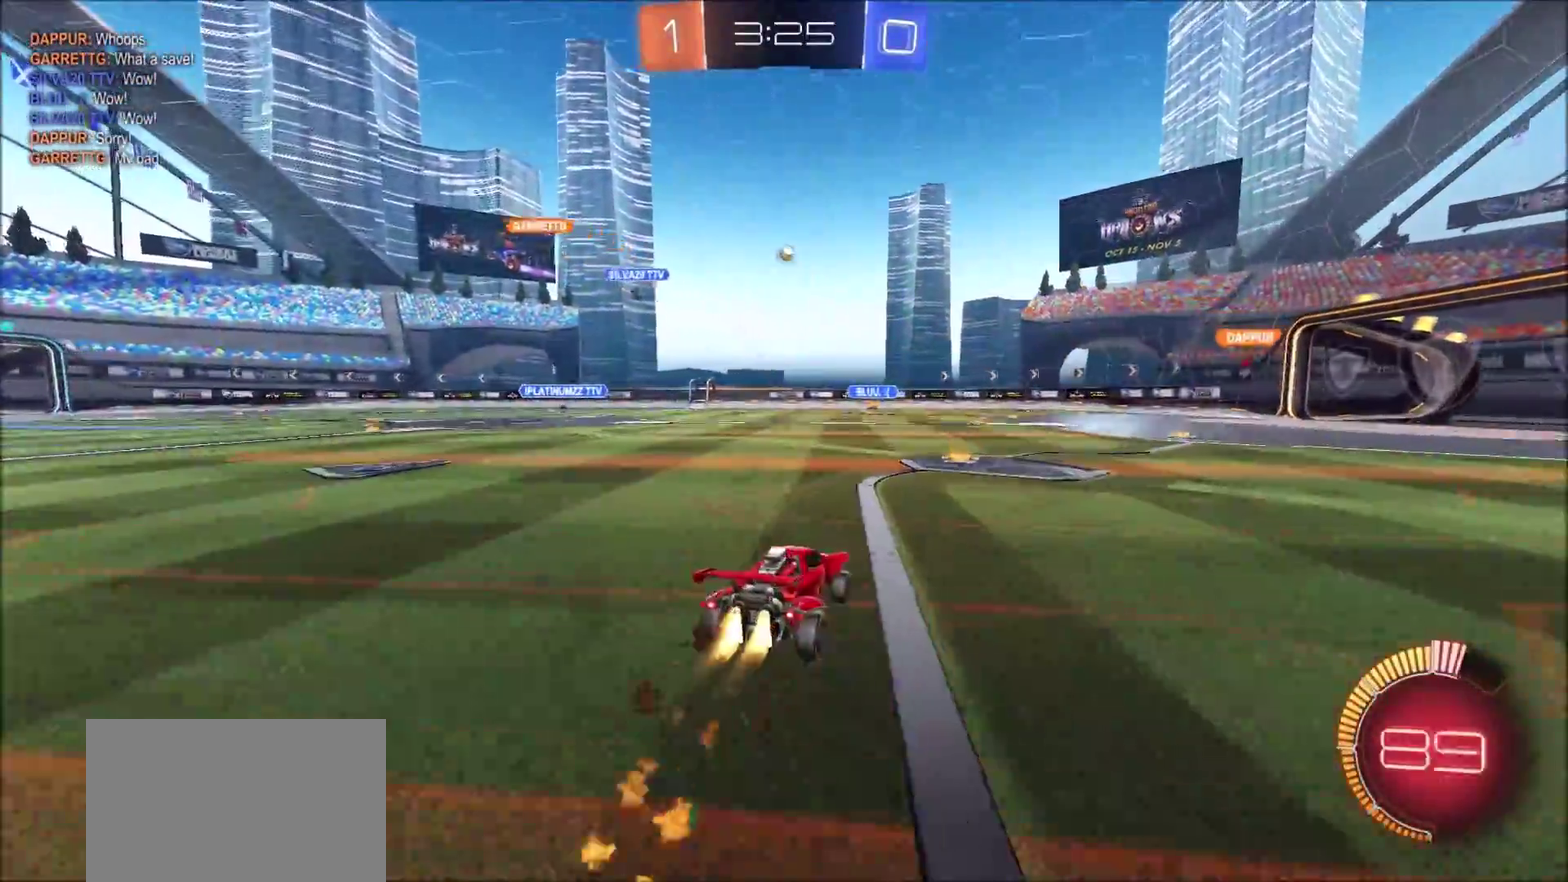
{"dt_ms": 300, "buttons": ["R2"], "left_stick": "center", "right_stick": "center", "events": [[233, "left_stick", "center"], [283, "CIRCLE", "up"]]}
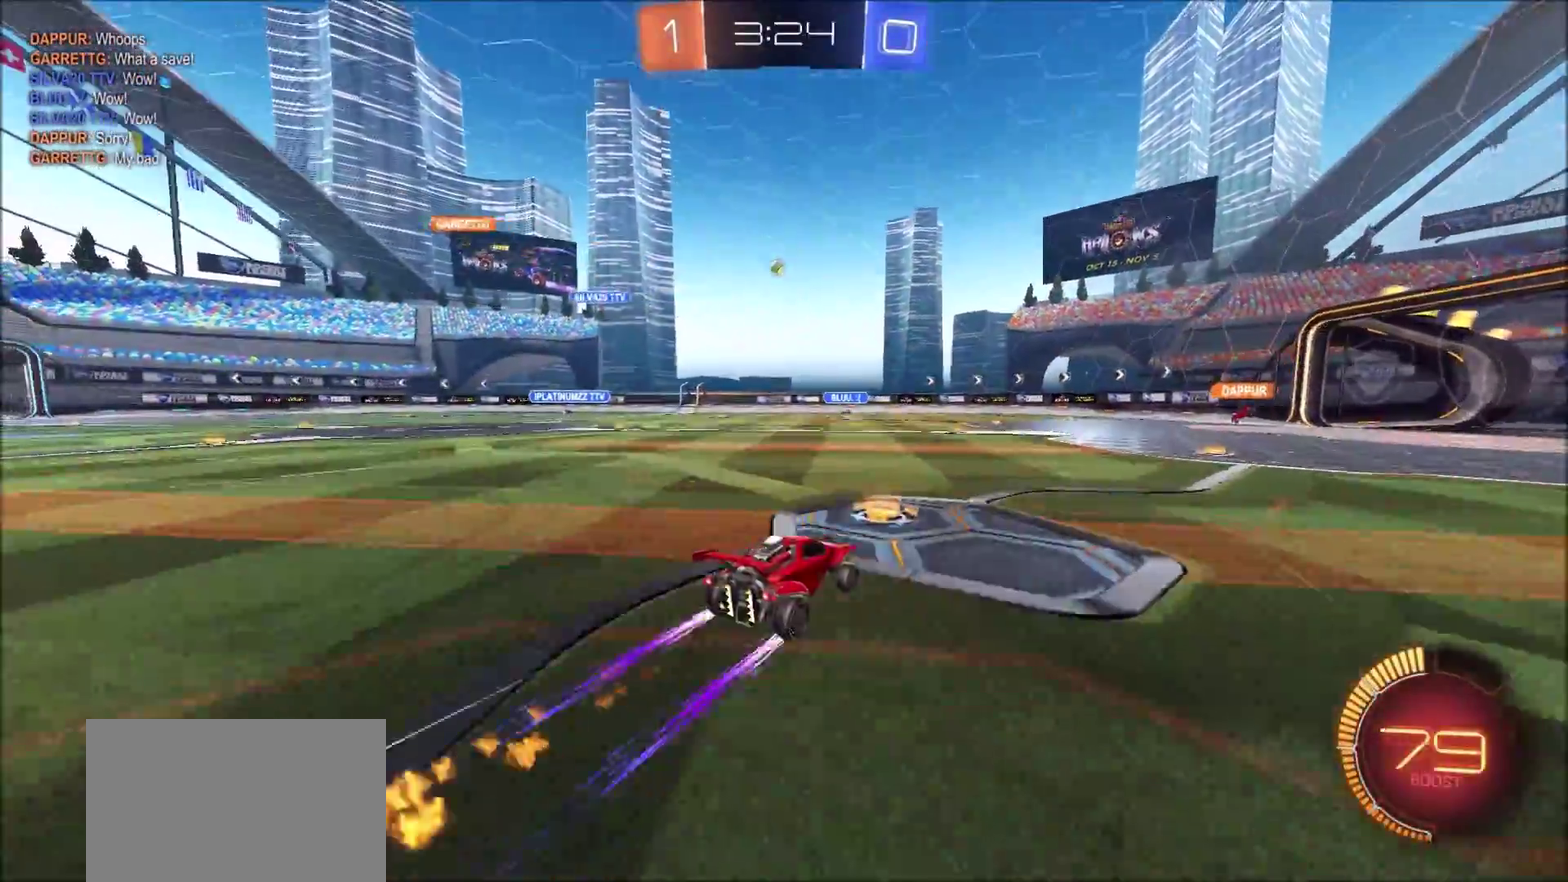
{"dt_ms": 700, "buttons": ["R2"], "left_stick": "center", "right_stick": "center", "events": [[50, "left_stick", "right"], [150, "left_stick", "up-right"], [200, "left_stick", "center"], [333, "left_stick", "right"], [500, "left_stick", "center"]]}
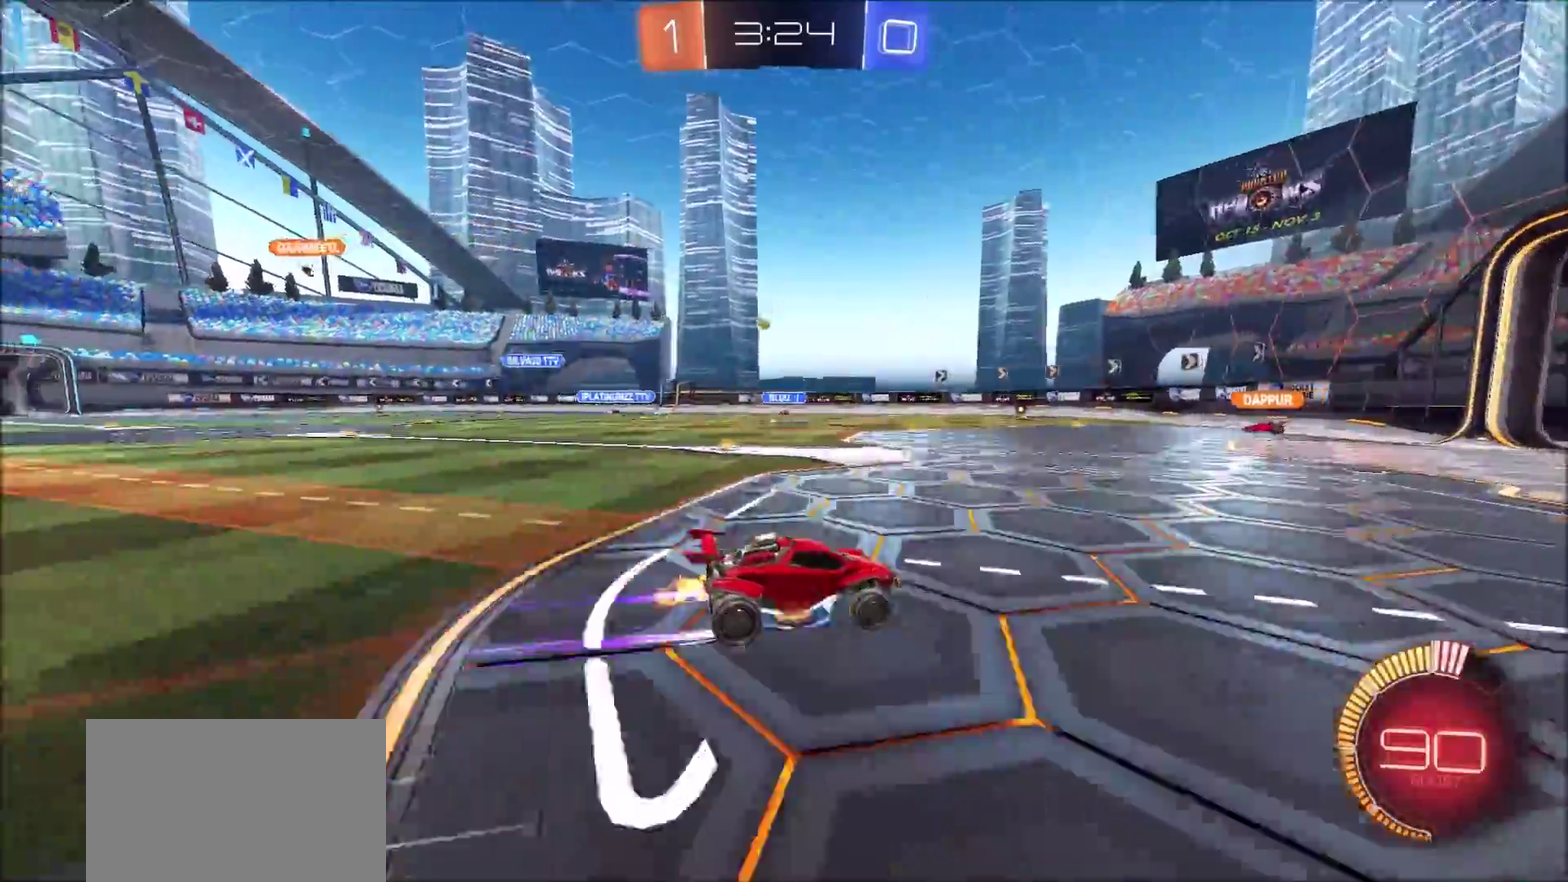
{"dt_ms": 300, "buttons": ["R2"], "left_stick": "center", "right_stick": "center", "events": [[67, "left_stick", "up-right"], [217, "left_stick", "center"]]}
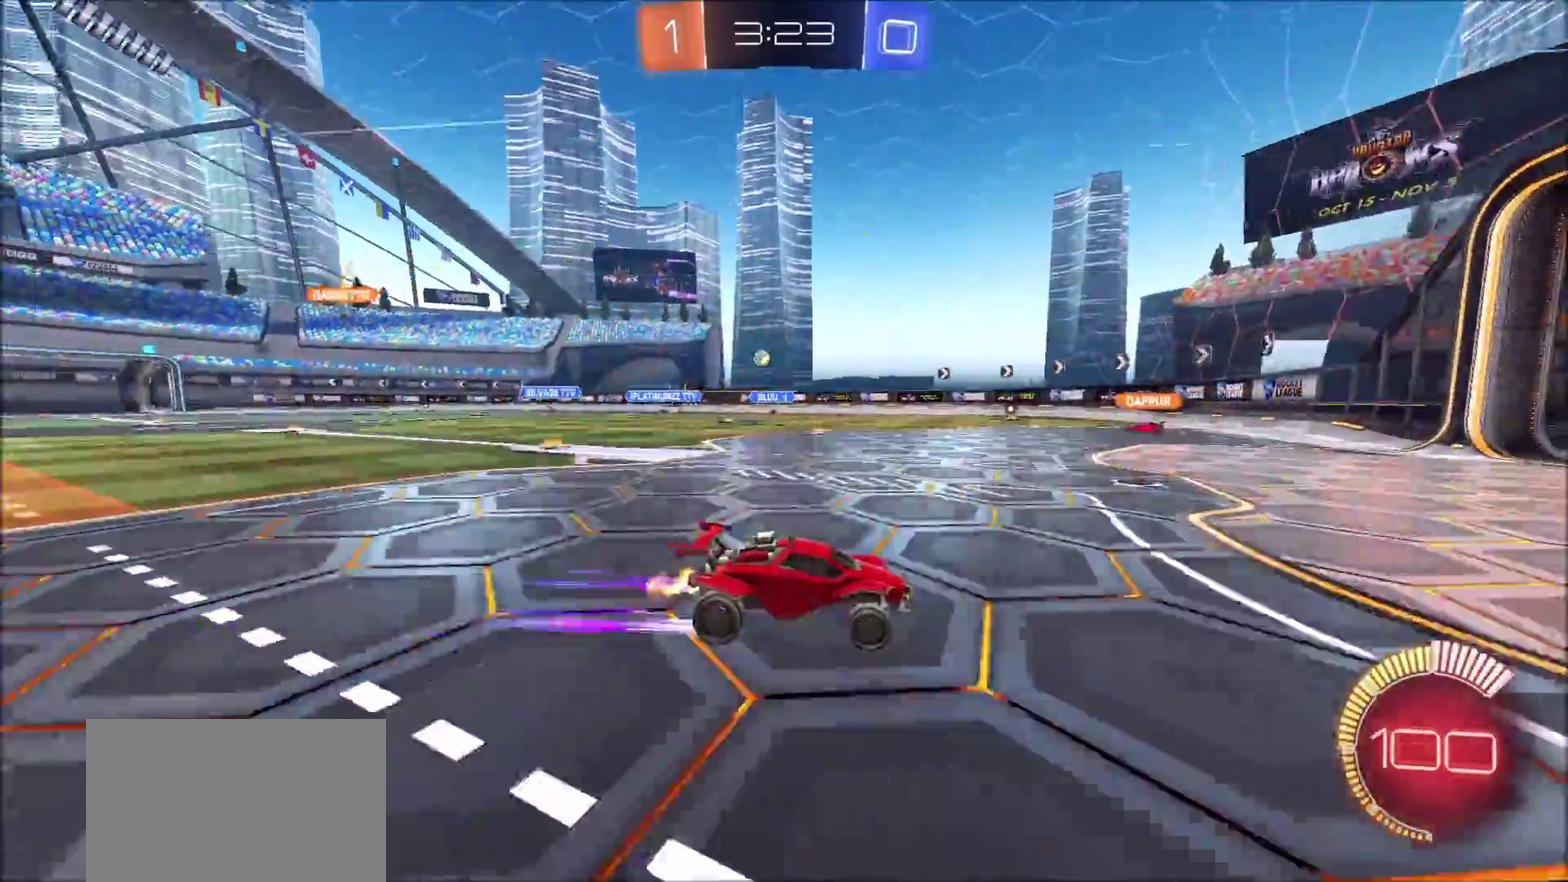
{"dt_ms": 800, "buttons": ["R2"], "left_stick": "up-left", "right_stick": "center", "events": [[267, "left_stick", "left"], [483, "L2", "down"], [533, "left_stick", "up-left"], [550, "R2", "up"], [667, "R2", "down"], [700, "L2", "up"]]}
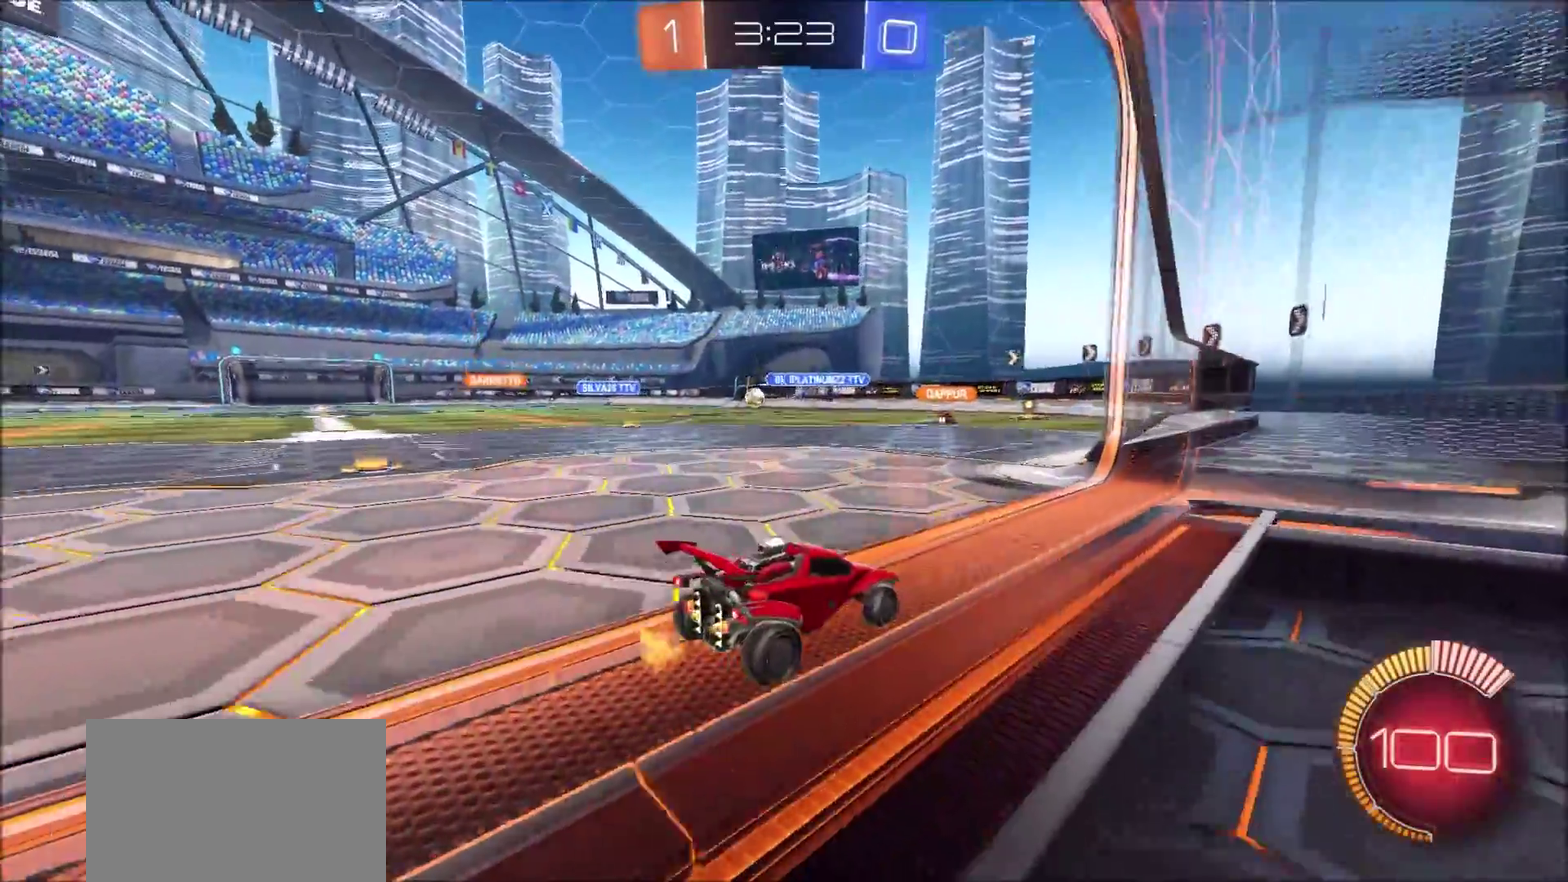
{"dt_ms": 400, "buttons": ["CIRCLE", "R2"], "left_stick": "up-left", "right_stick": "center", "events": [[33, "CIRCLE", "down"]]}
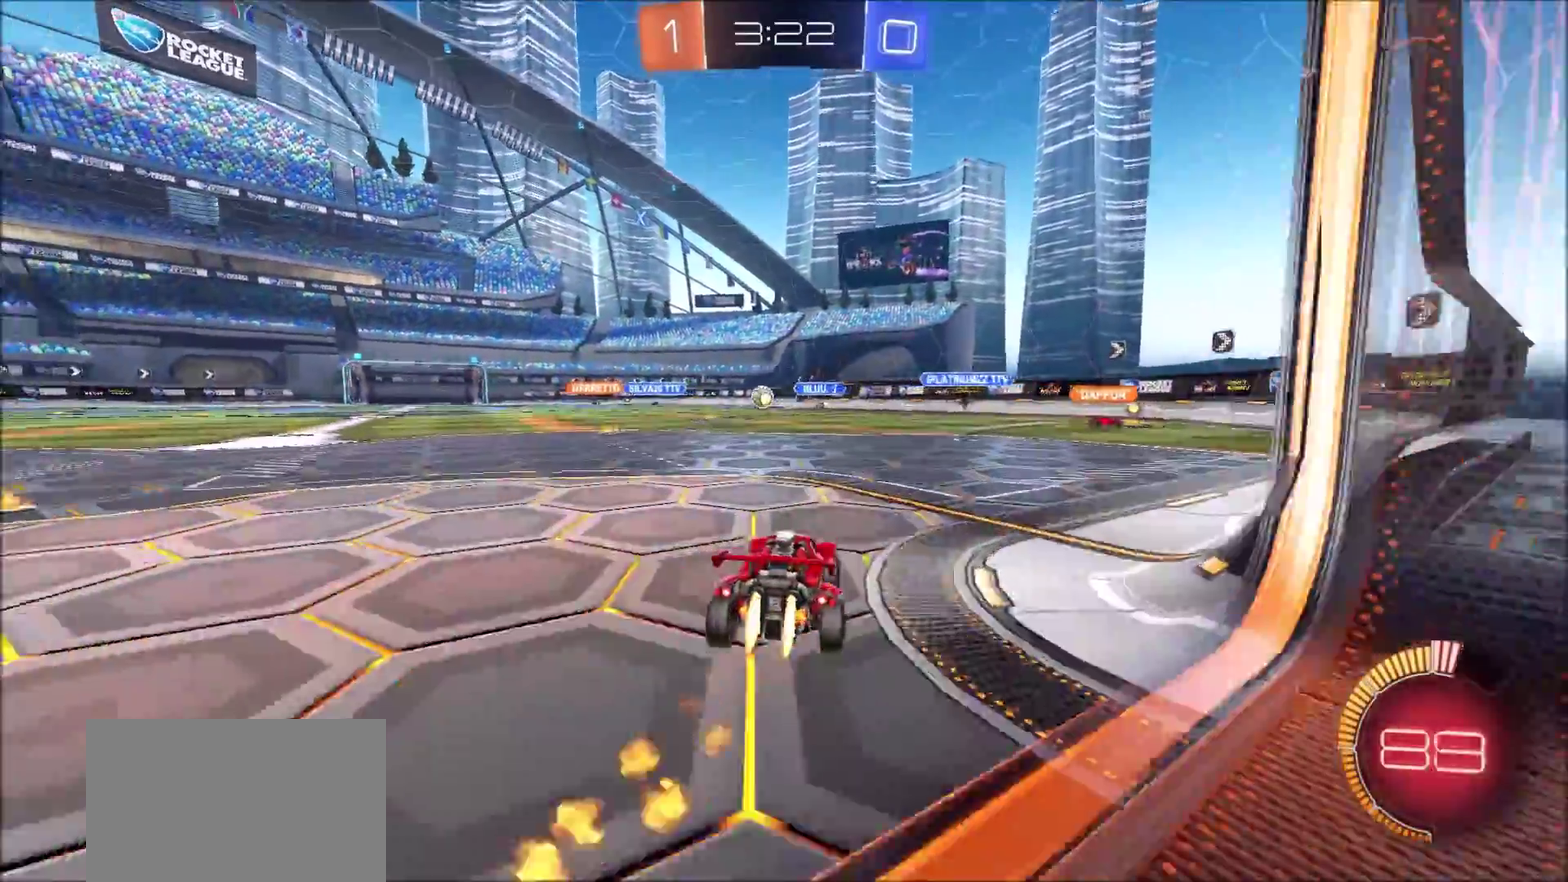
{"dt_ms": 400, "buttons": ["CIRCLE", "R2"], "left_stick": "up-left", "right_stick": "center", "events": []}
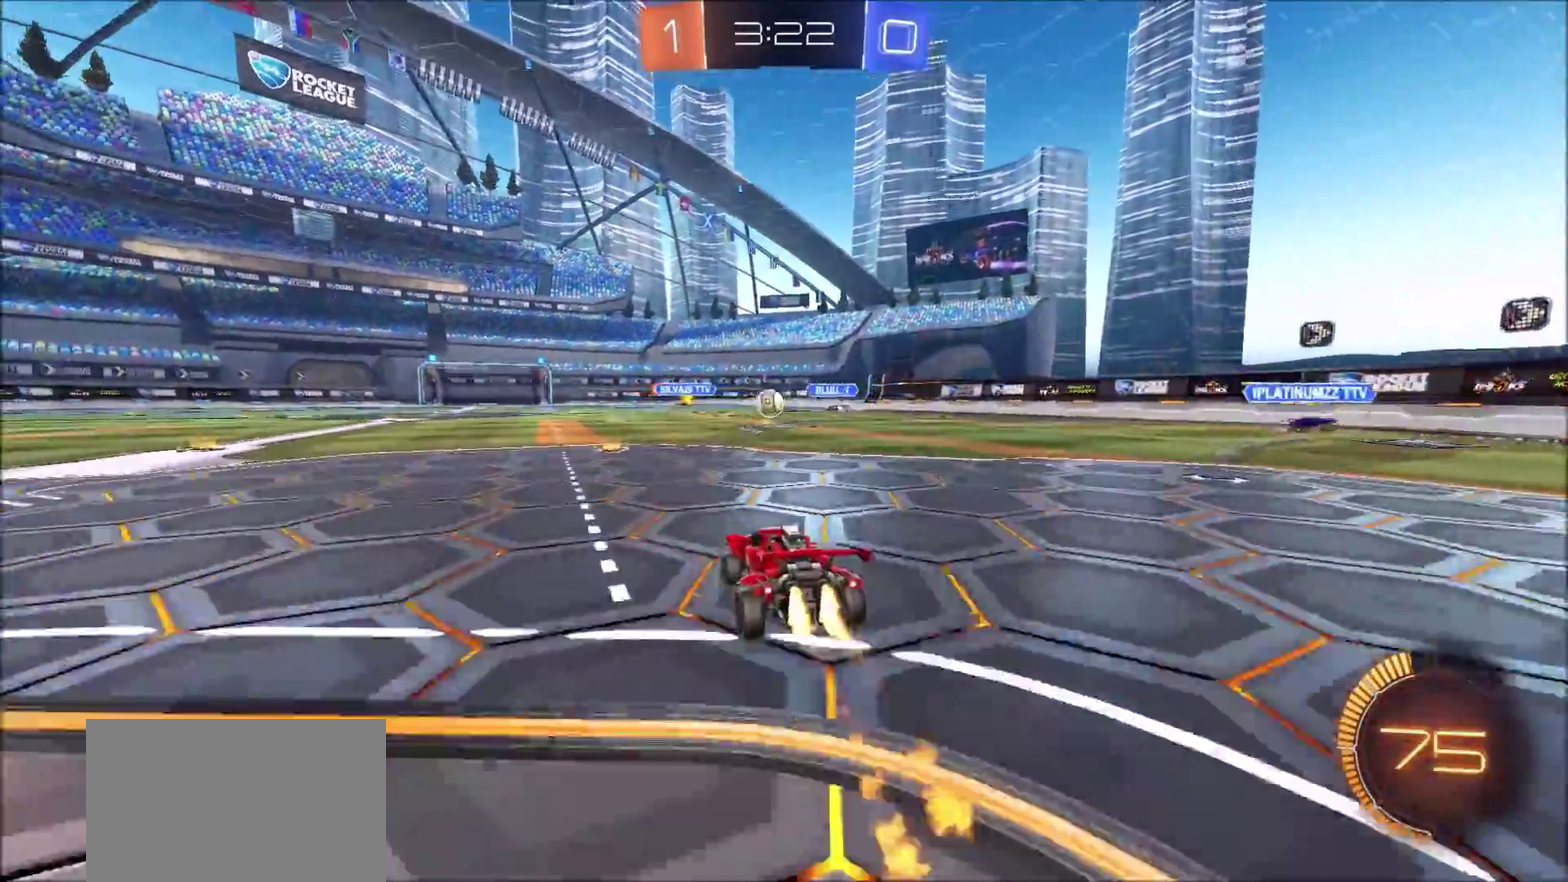
{"dt_ms": 800, "buttons": ["R2"], "left_stick": "center", "right_stick": "center", "events": [[150, "left_stick", "center"], [450, "CIRCLE", "up"], [600, "left_stick", "up-right"], [700, "left_stick", "center"]]}
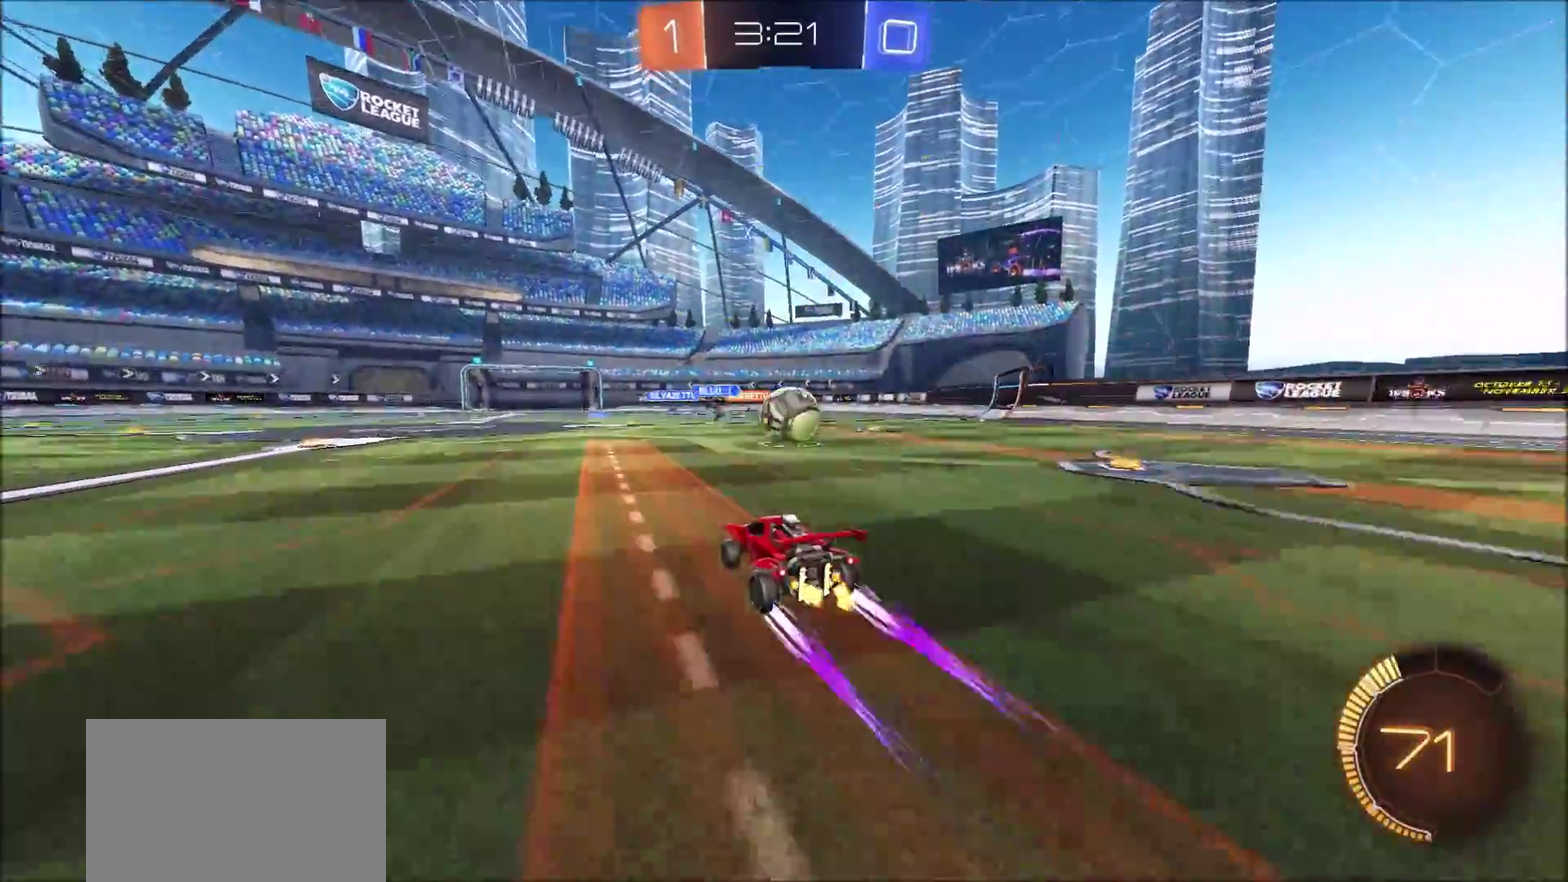
{"dt_ms": 300, "buttons": ["CIRCLE", "R2"], "left_stick": "right", "right_stick": "center", "events": [[100, "CIRCLE", "down"], [117, "left_stick", "right"]]}
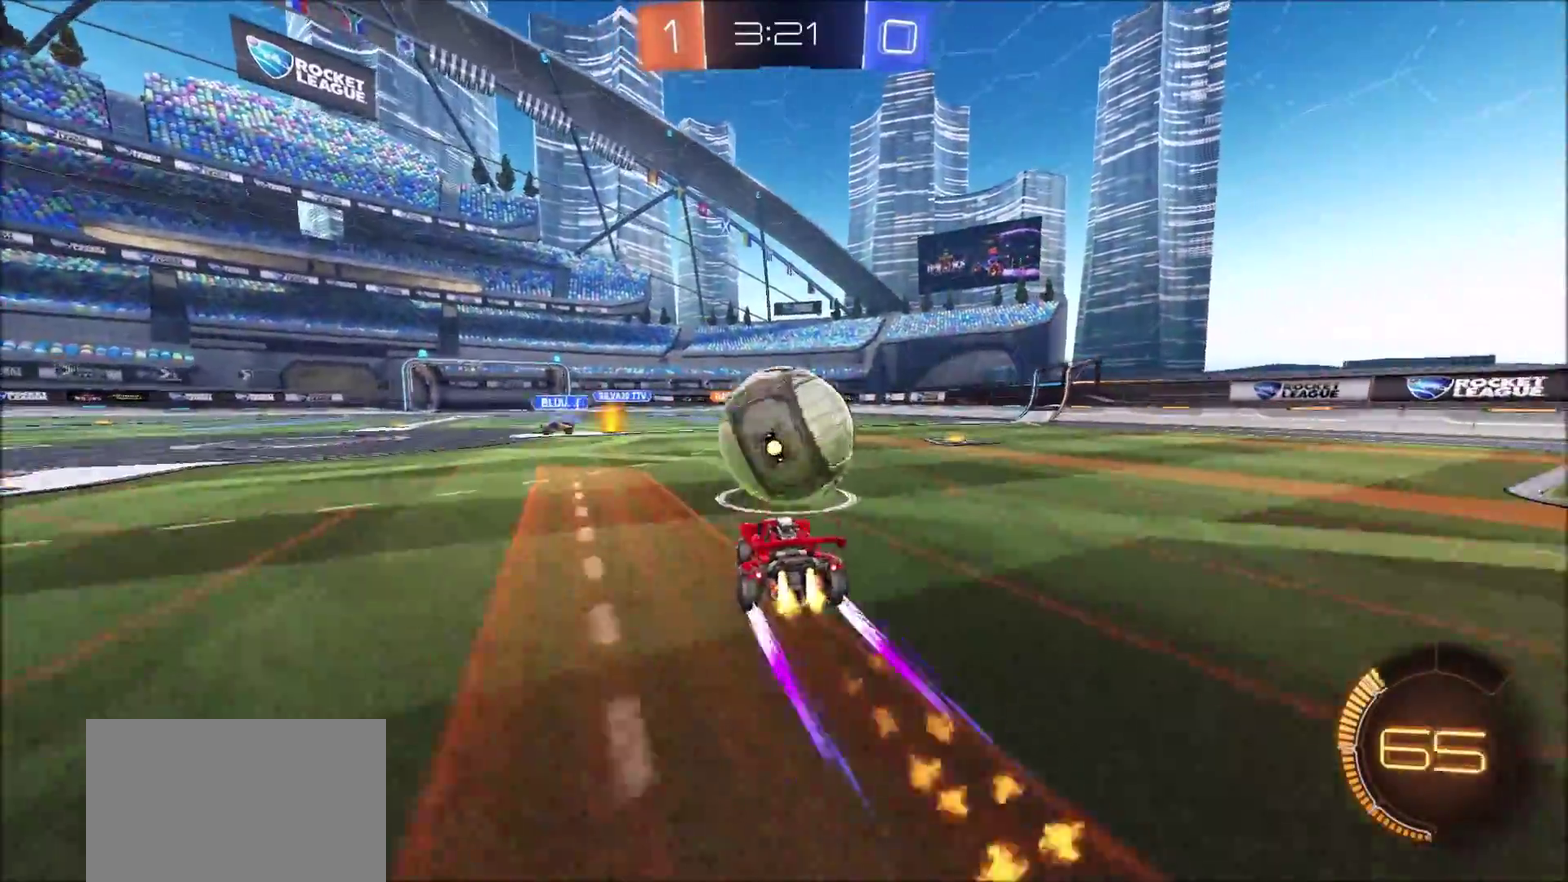
{"dt_ms": 500, "buttons": ["TRIANGLE", "R2"], "left_stick": "up-left", "right_stick": "center", "events": [[33, "CROSS", "down"], [33, "left_stick", "center"], [83, "TRIANGLE", "down"], [100, "CIRCLE", "up"], [100, "CROSS", "up"], [150, "TRIANGLE", "up"], [467, "TRIANGLE", "down"], [500, "left_stick", "up-left"]]}
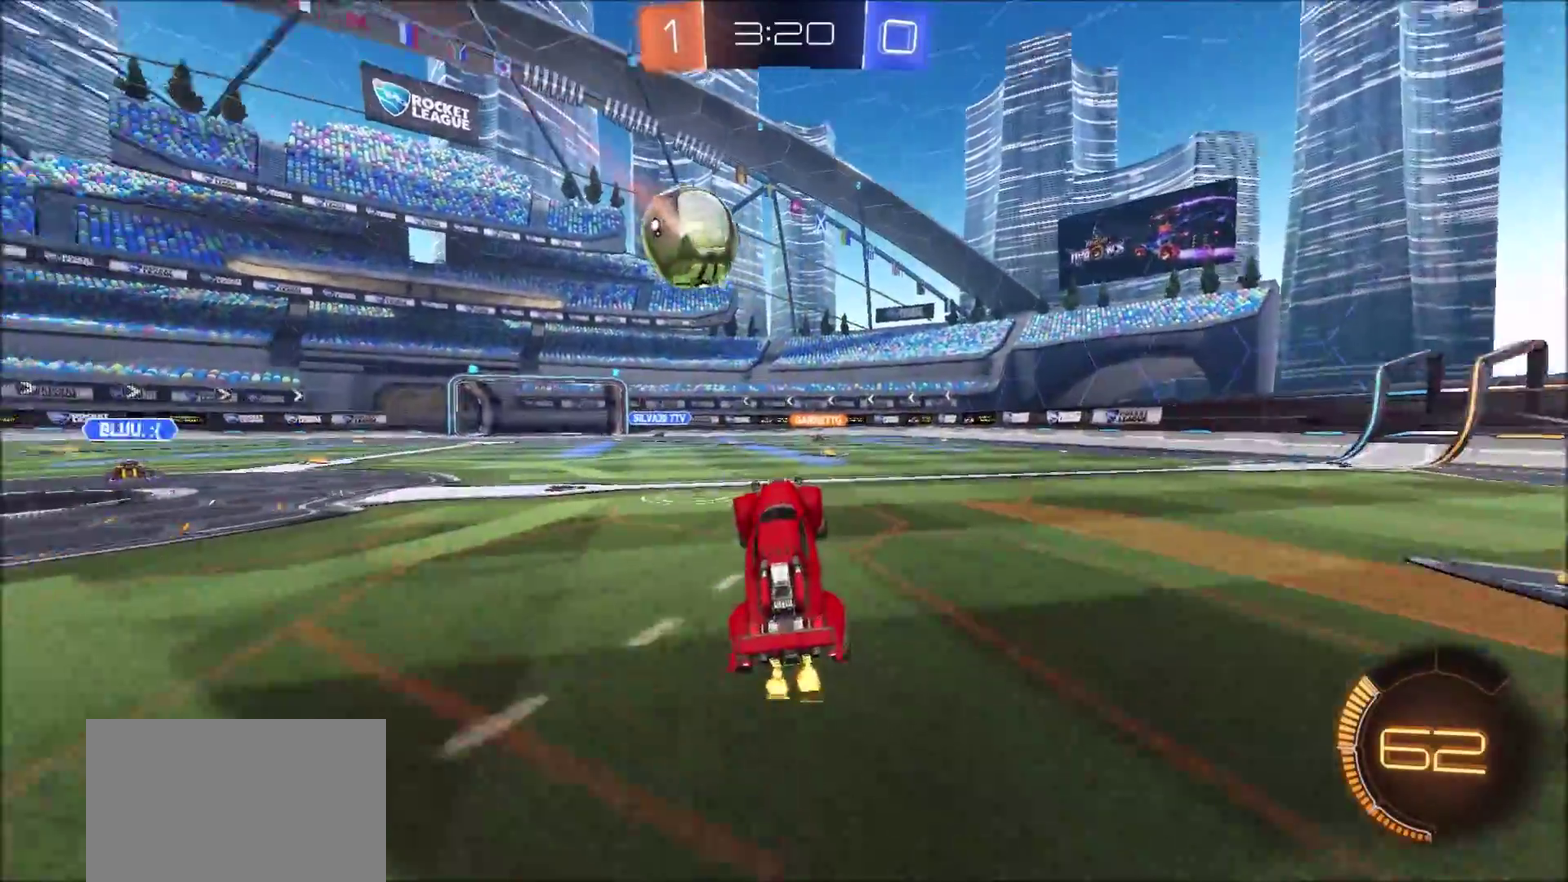
{"dt_ms": 500, "buttons": [], "left_stick": "center", "right_stick": "center", "events": [[83, "TRIANGLE", "up"], [167, "left_stick", "center"], [300, "left_stick", "right"], [383, "left_stick", "center"], [500, "R2", "up"]]}
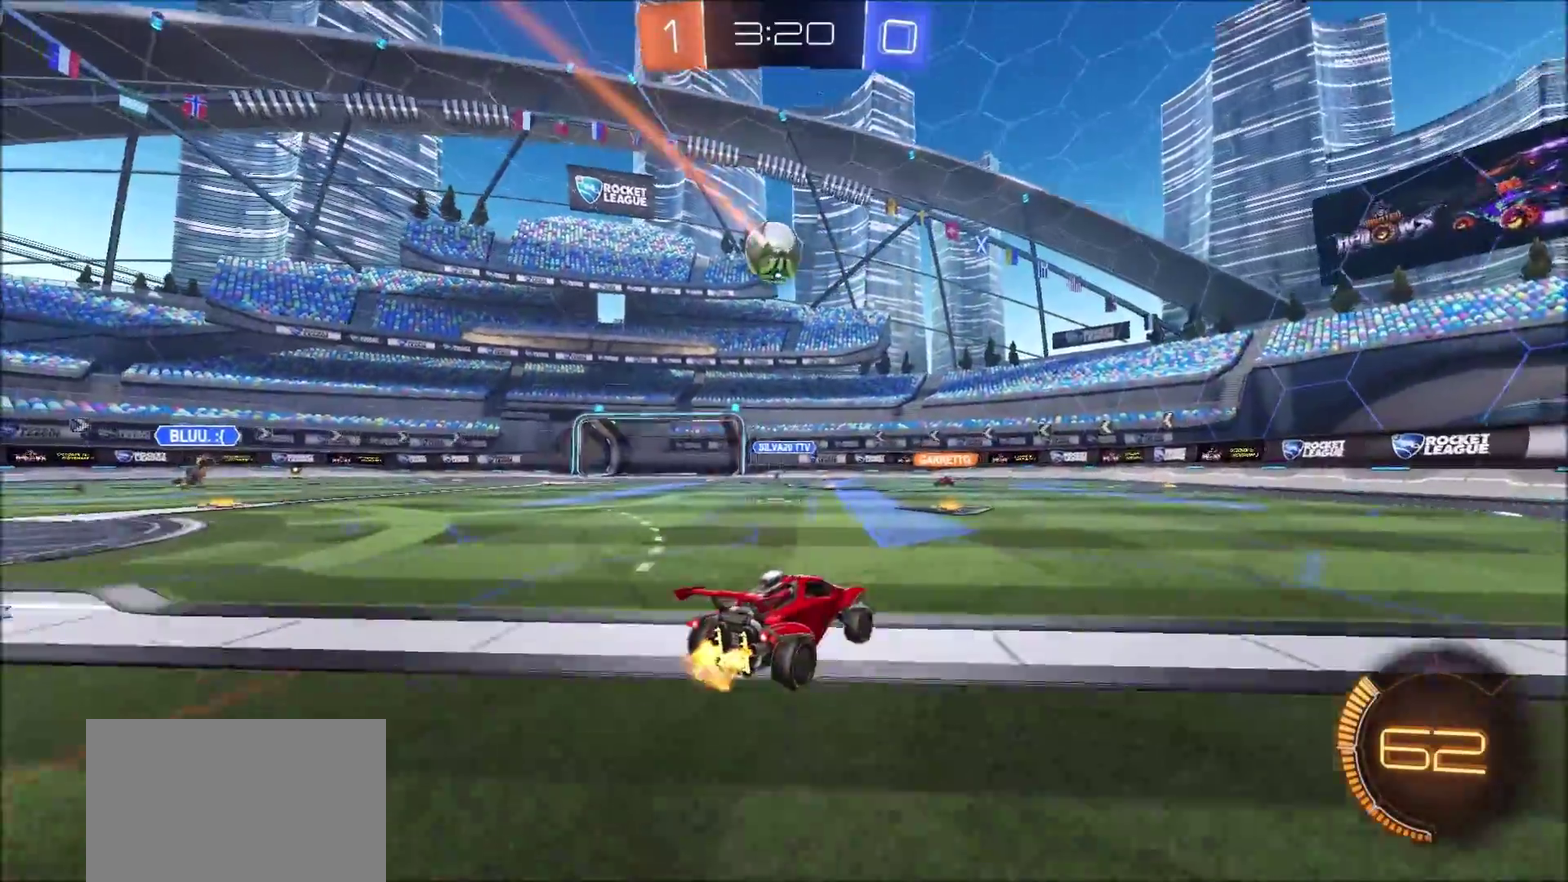
{"dt_ms": 300, "buttons": [], "left_stick": "center", "right_stick": "center", "events": [[17, "L2", "down"], [167, "L2", "up"]]}
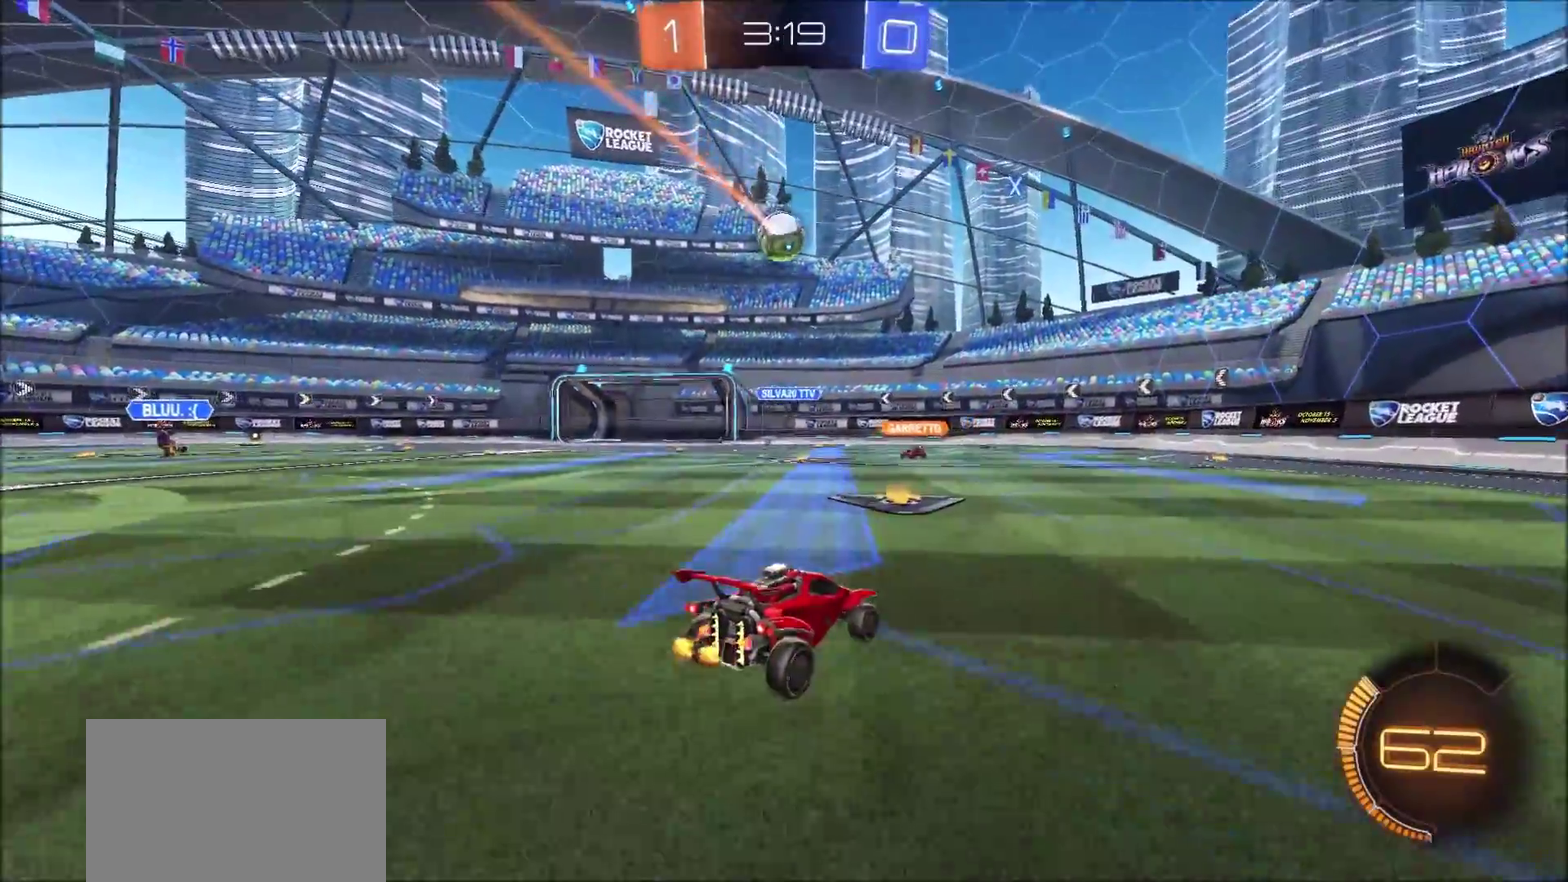
{"dt_ms": 700, "buttons": ["R2"], "left_stick": "center", "right_stick": "center", "events": [[17, "left_stick", "right"], [100, "R2", "down"], [317, "left_stick", "center"], [500, "left_stick", "left"], [633, "left_stick", "center"]]}